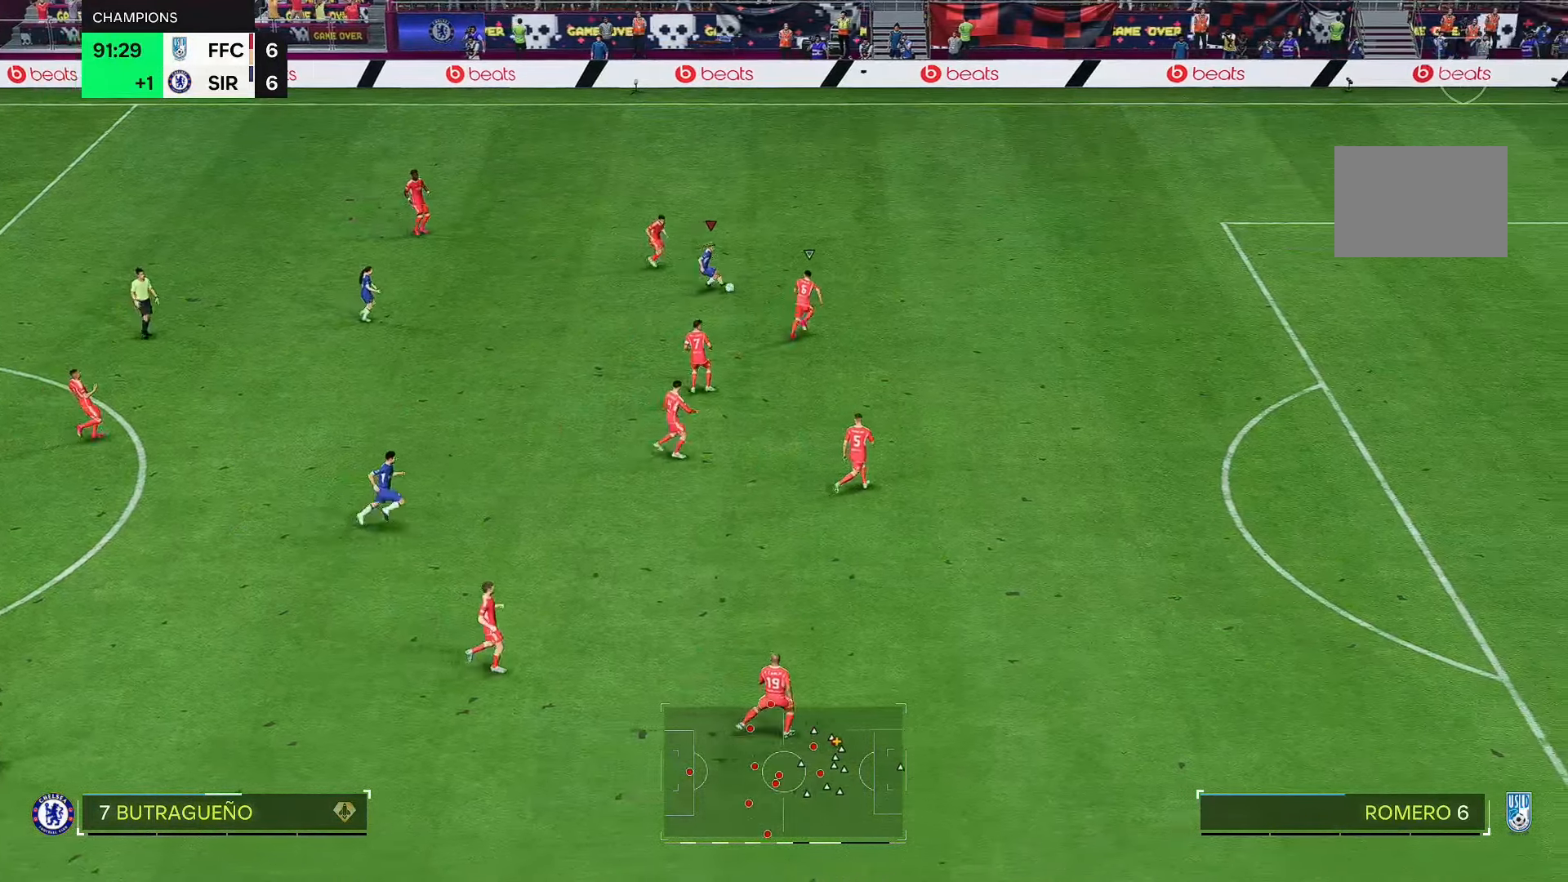
Gameplay with a controller (Xbox layout); each line is a JSON object with the inputs held at the frame after it. "events" lists button and stick changes between this image and that frame as [ms after this image, input, new state], when the widget could be followed in between. Not read: L3 R2 R3.
{"buttons": [], "left_stick": "up-right", "right_stick": "center", "events": [[167, "left_stick", "right"], [317, "left_stick", "up-right"]]}
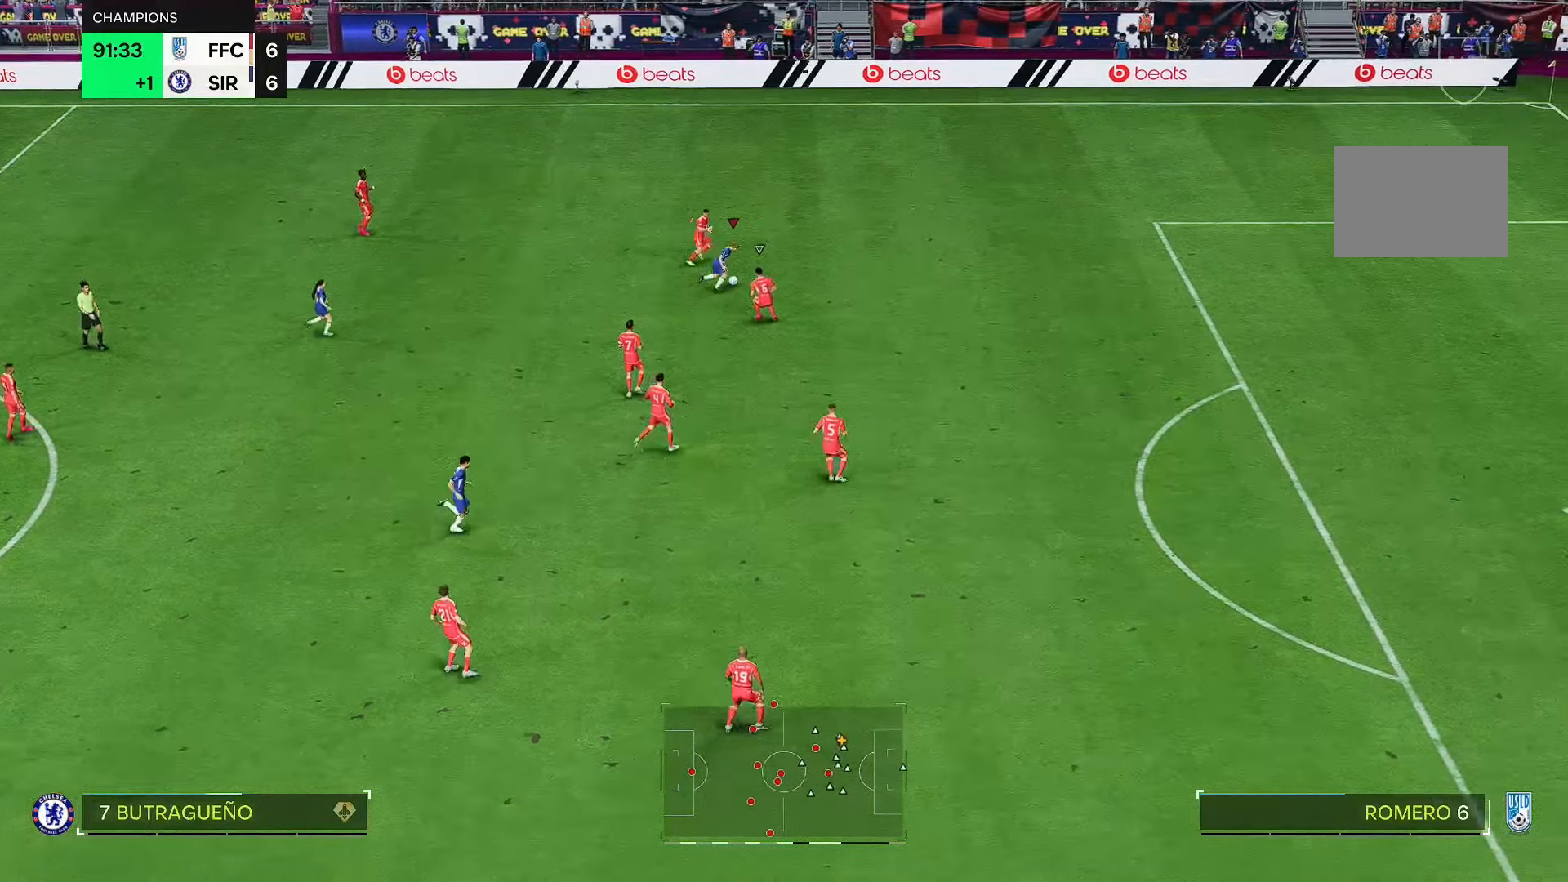
{"buttons": [], "left_stick": "down-right", "right_stick": "center", "events": [[217, "left_stick", "right"], [450, "left_stick", "down-right"]]}
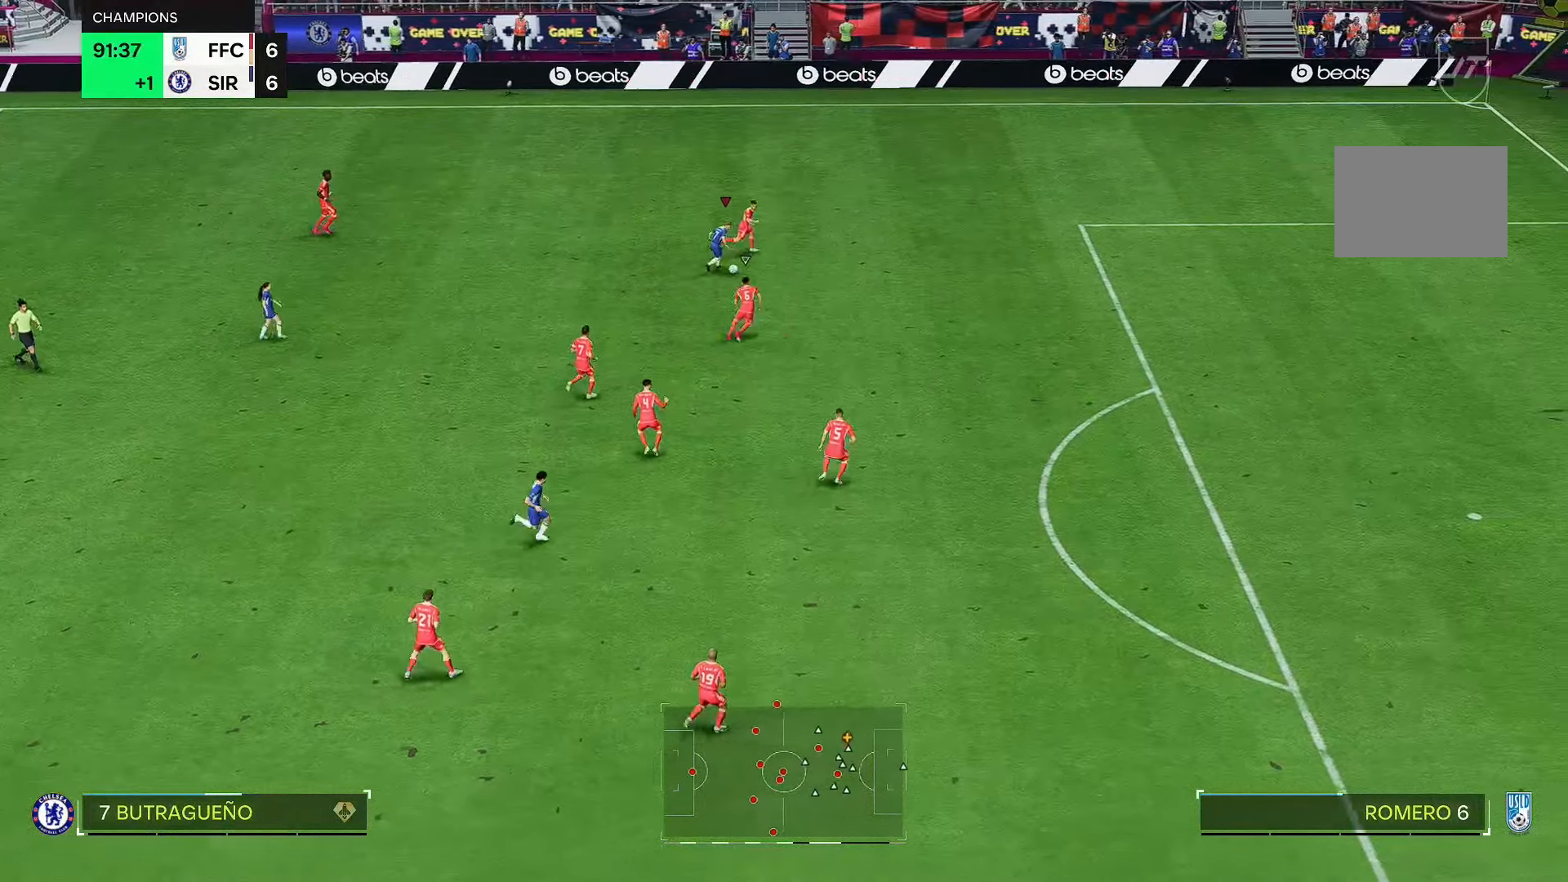
{"buttons": [], "left_stick": "down-right", "right_stick": "center", "events": []}
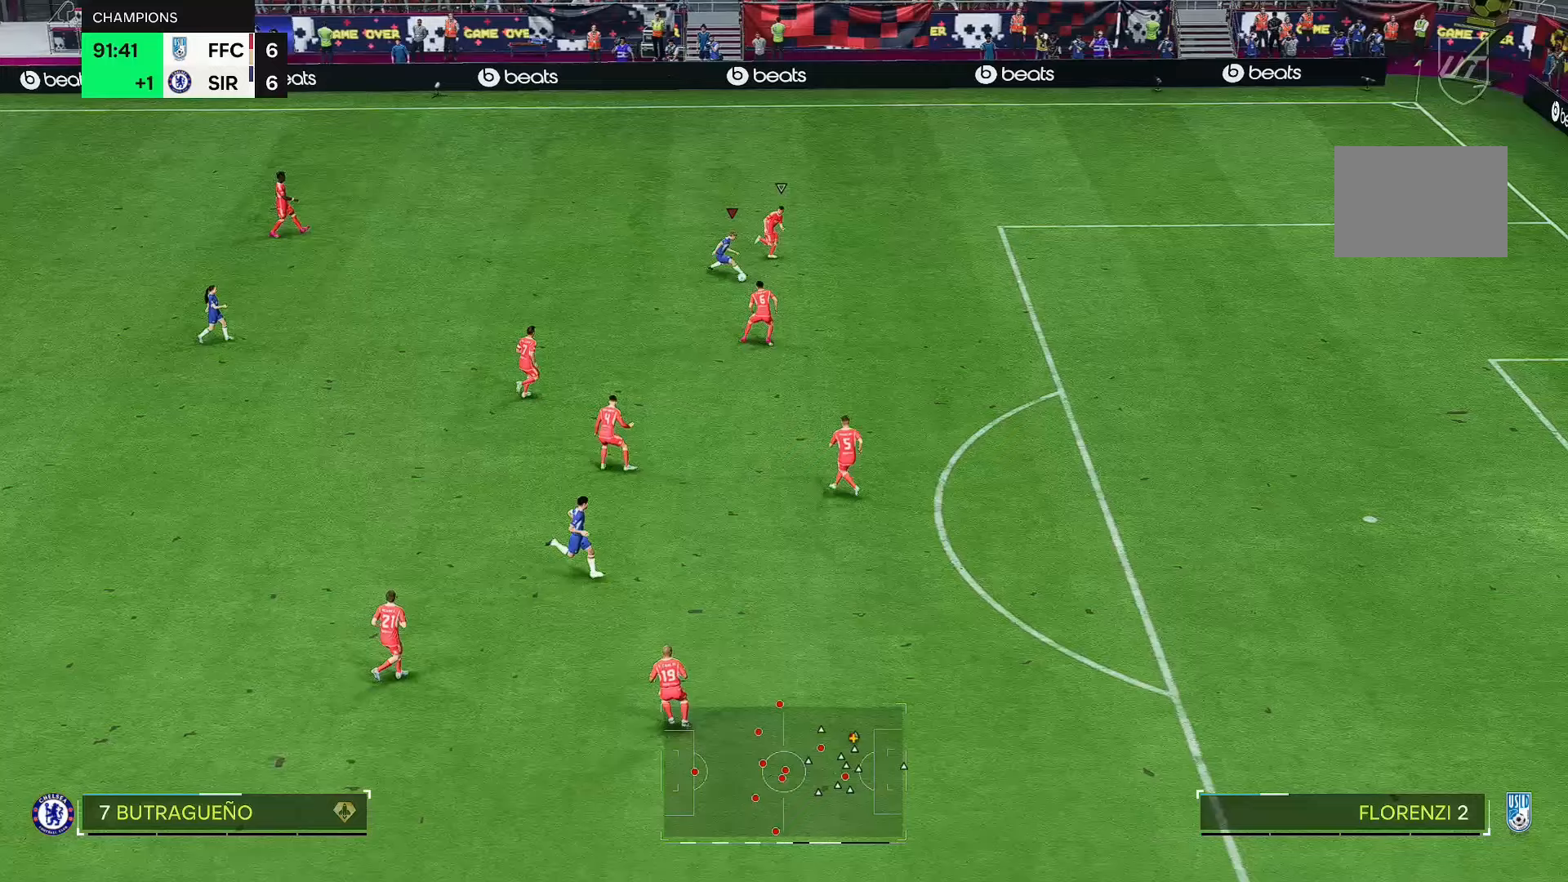
{"buttons": [], "left_stick": "down", "right_stick": "center", "events": [[83, "right_stick", "left"], [100, "left_stick", "down-left"], [400, "left_stick", "down"], [450, "right_stick", "center"]]}
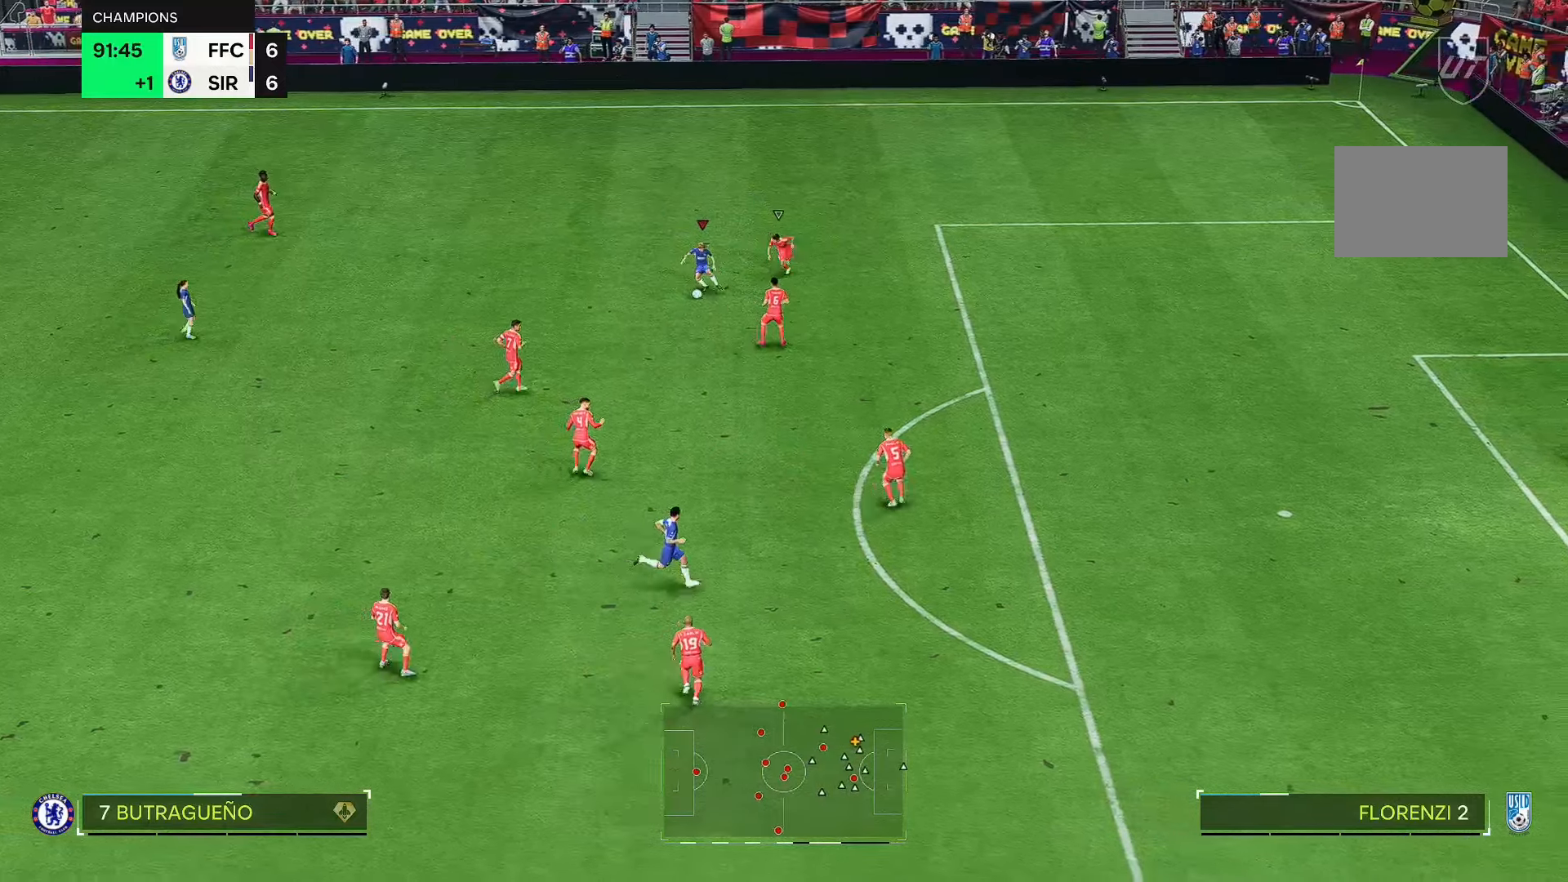
{"buttons": [], "left_stick": "up-right", "right_stick": "center", "events": [[33, "left_stick", "down-right"], [217, "left_stick", "down-left"], [367, "left_stick", "up-left"], [483, "left_stick", "up-right"]]}
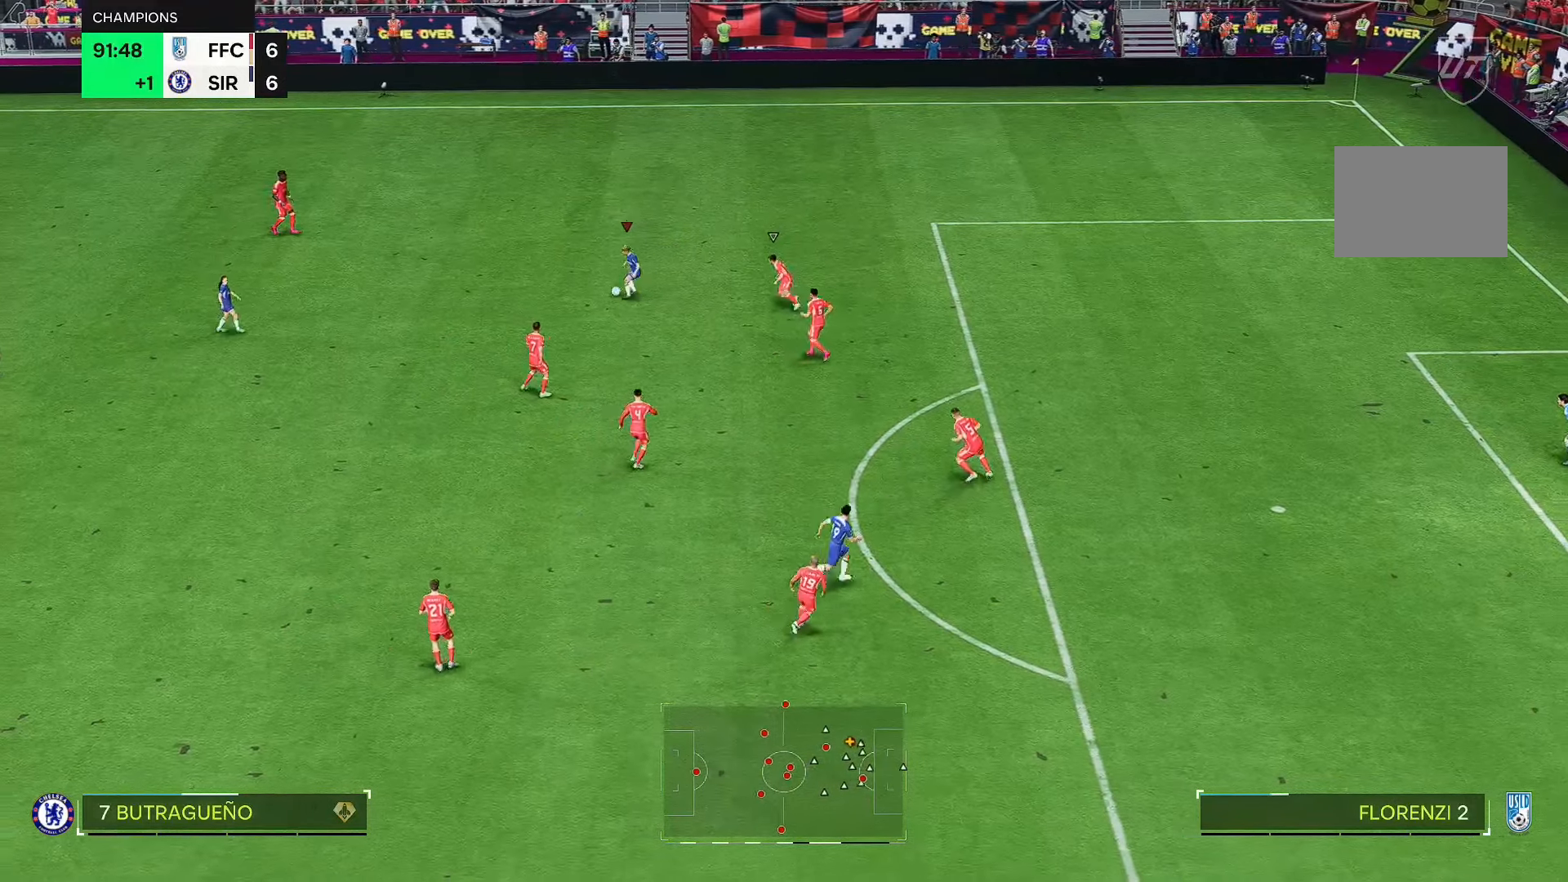
{"buttons": [], "left_stick": "up-right", "right_stick": "center", "events": []}
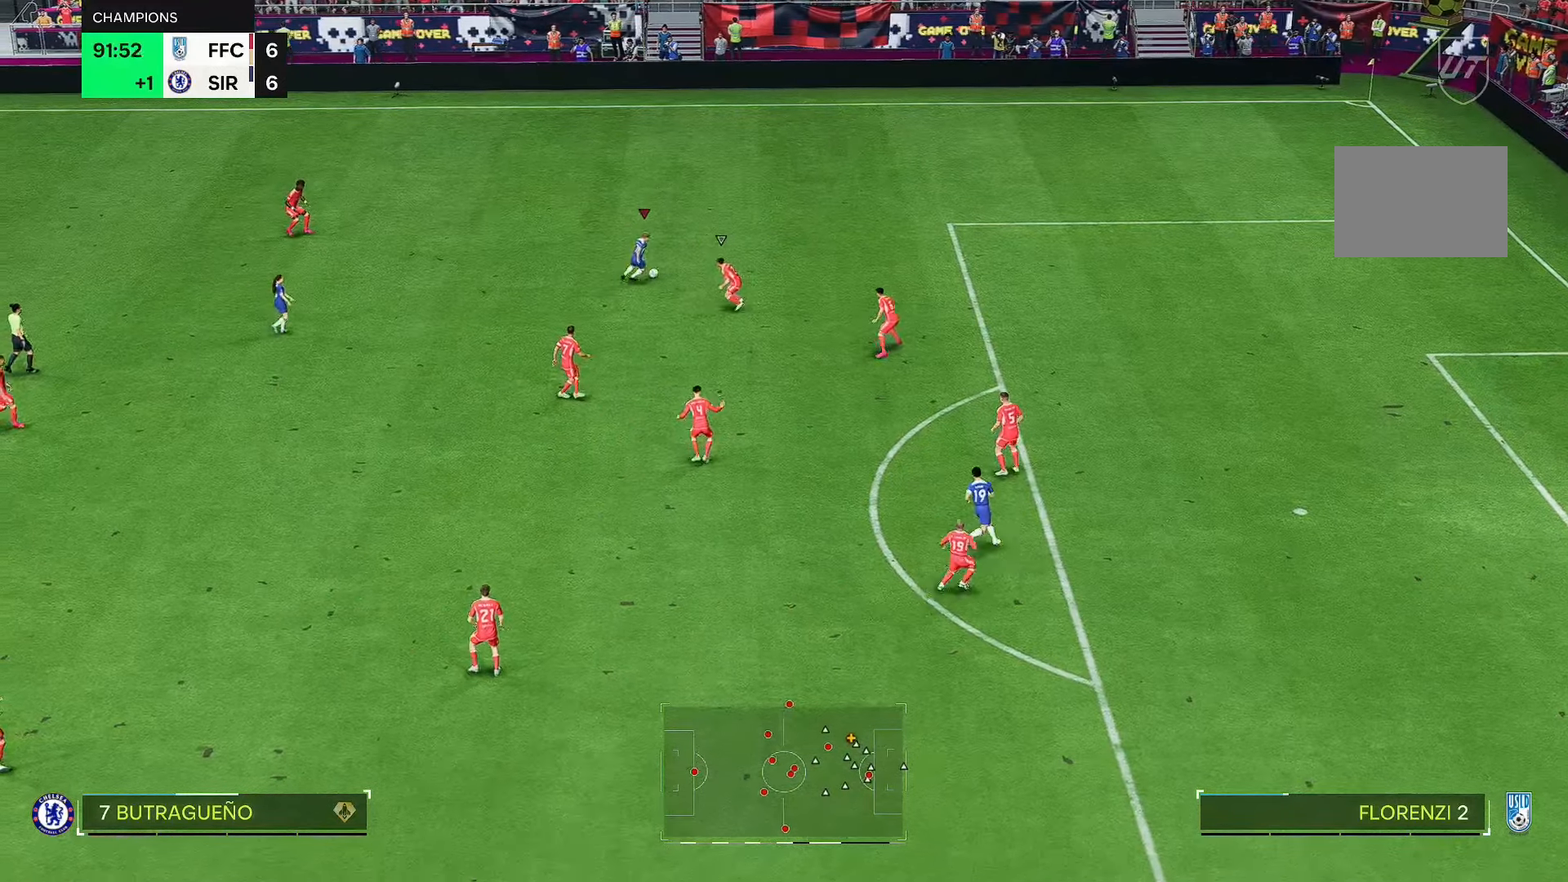
{"buttons": [], "left_stick": "down-left", "right_stick": "center", "events": [[100, "left_stick", "up-left"], [167, "left_stick", "left"], [333, "left_stick", "down-left"]]}
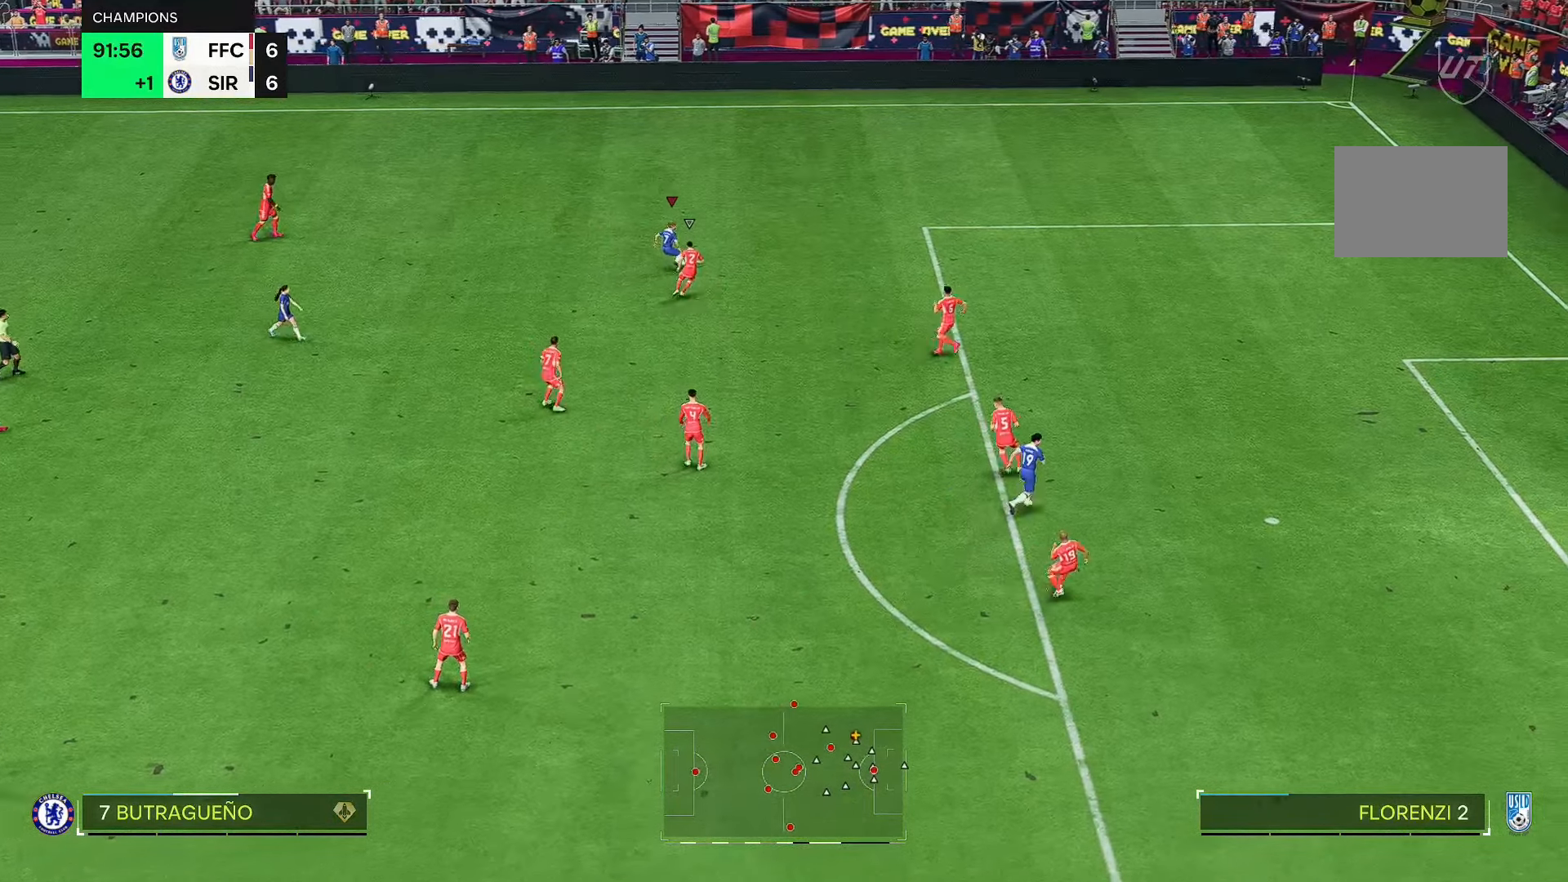
{"buttons": [], "left_stick": "down", "right_stick": "center", "events": [[400, "left_stick", "down"]]}
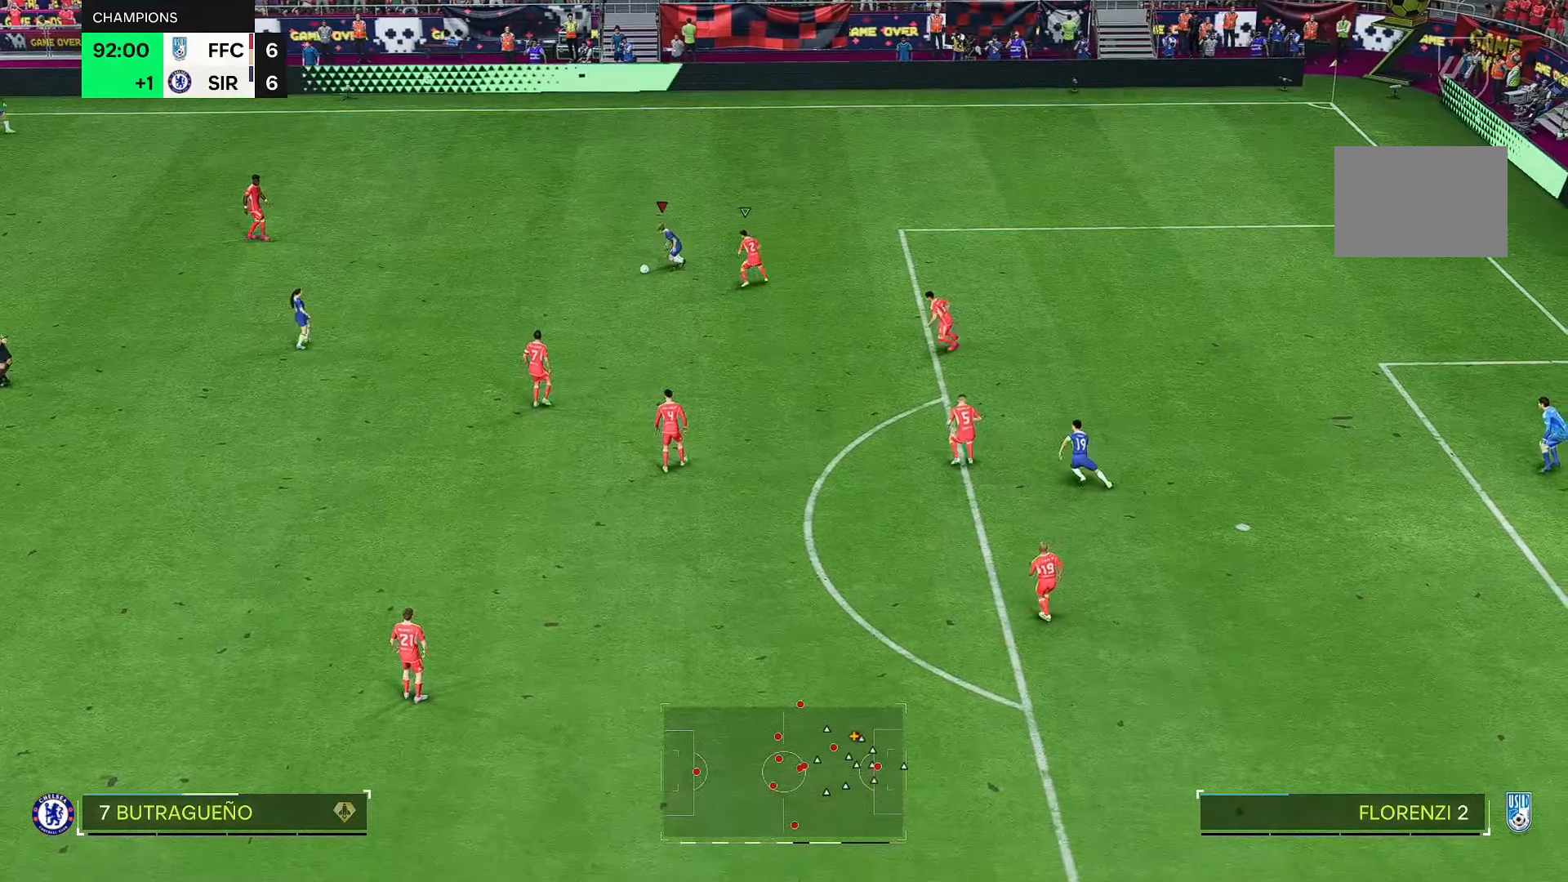
{"buttons": [], "left_stick": "down-right", "right_stick": "center", "events": [[483, "left_stick", "down-right"]]}
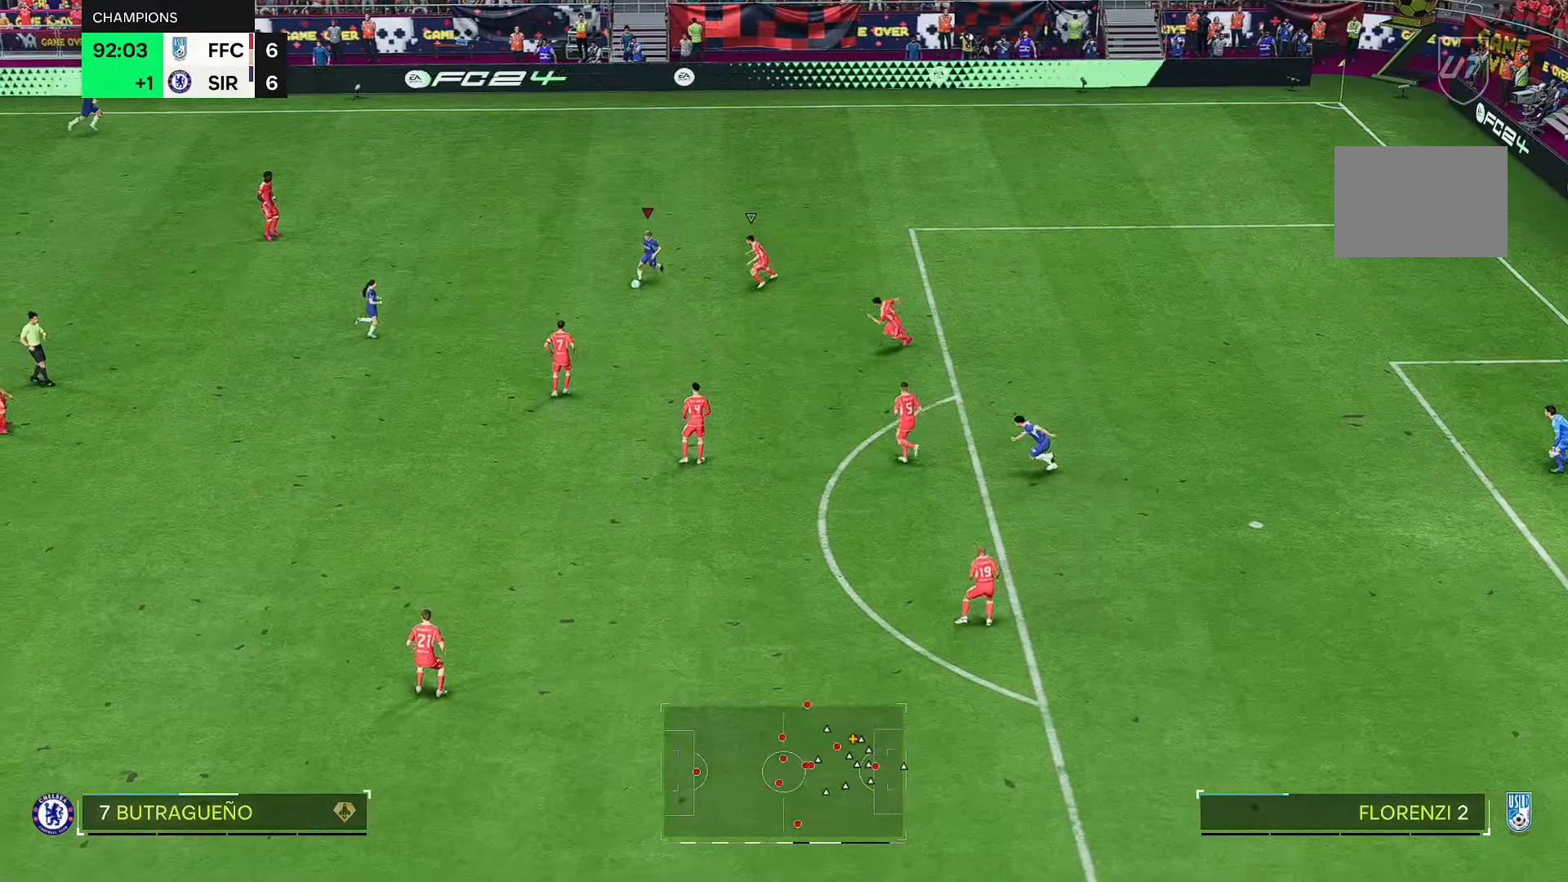
{"buttons": [], "left_stick": "up-left", "right_stick": "center", "events": [[200, "left_stick", "up-left"]]}
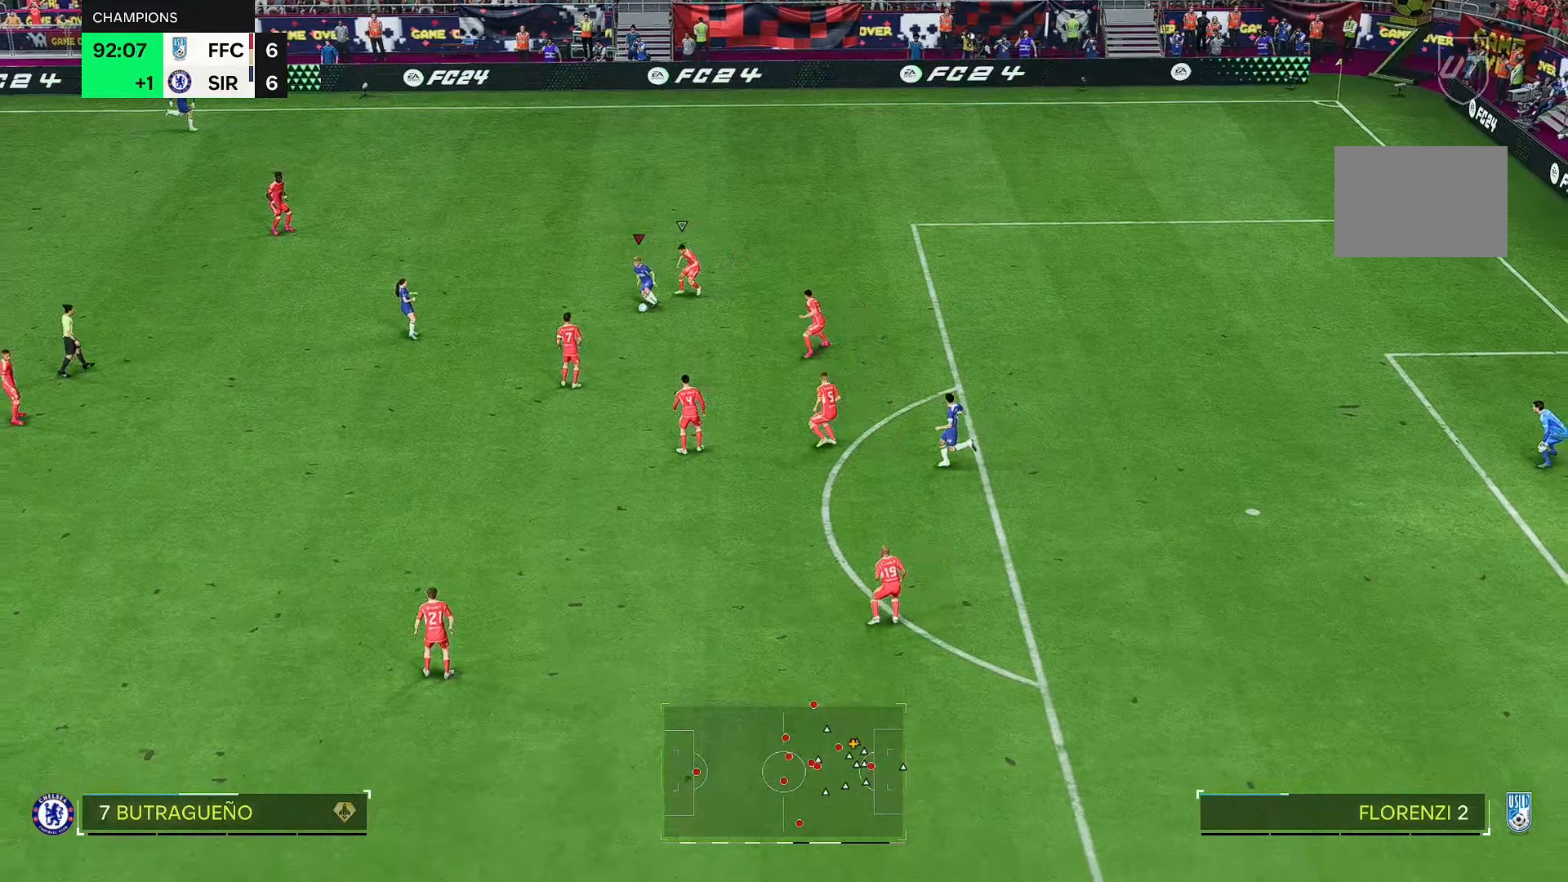
{"buttons": [], "left_stick": "up-right", "right_stick": "center", "events": [[50, "left_stick", "up"], [450, "left_stick", "up-right"]]}
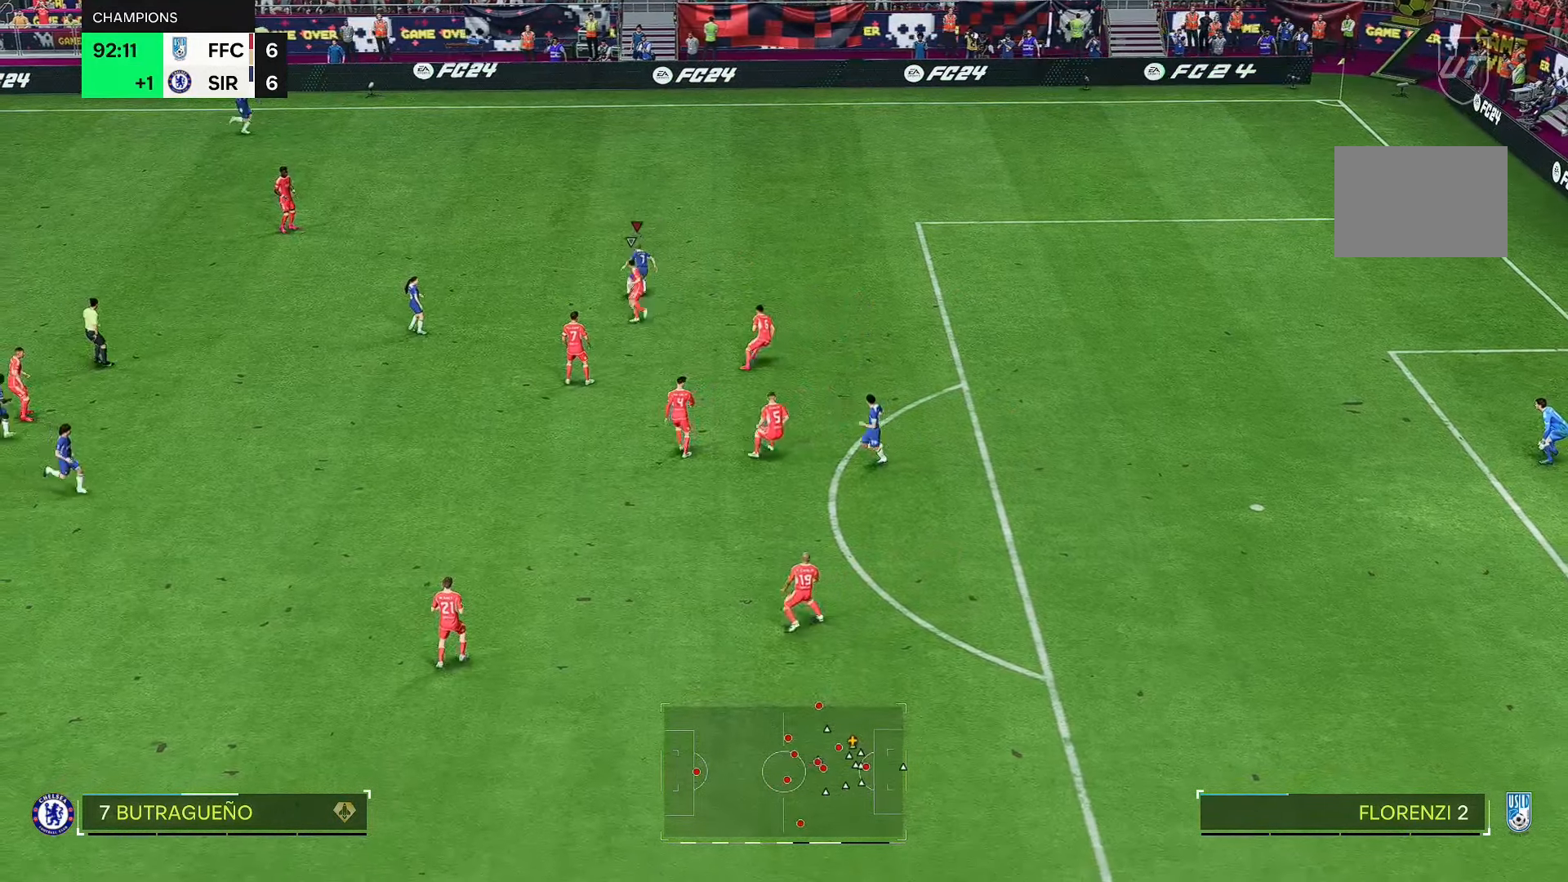
{"buttons": [], "left_stick": "right", "right_stick": "center", "events": [[83, "left_stick", "right"]]}
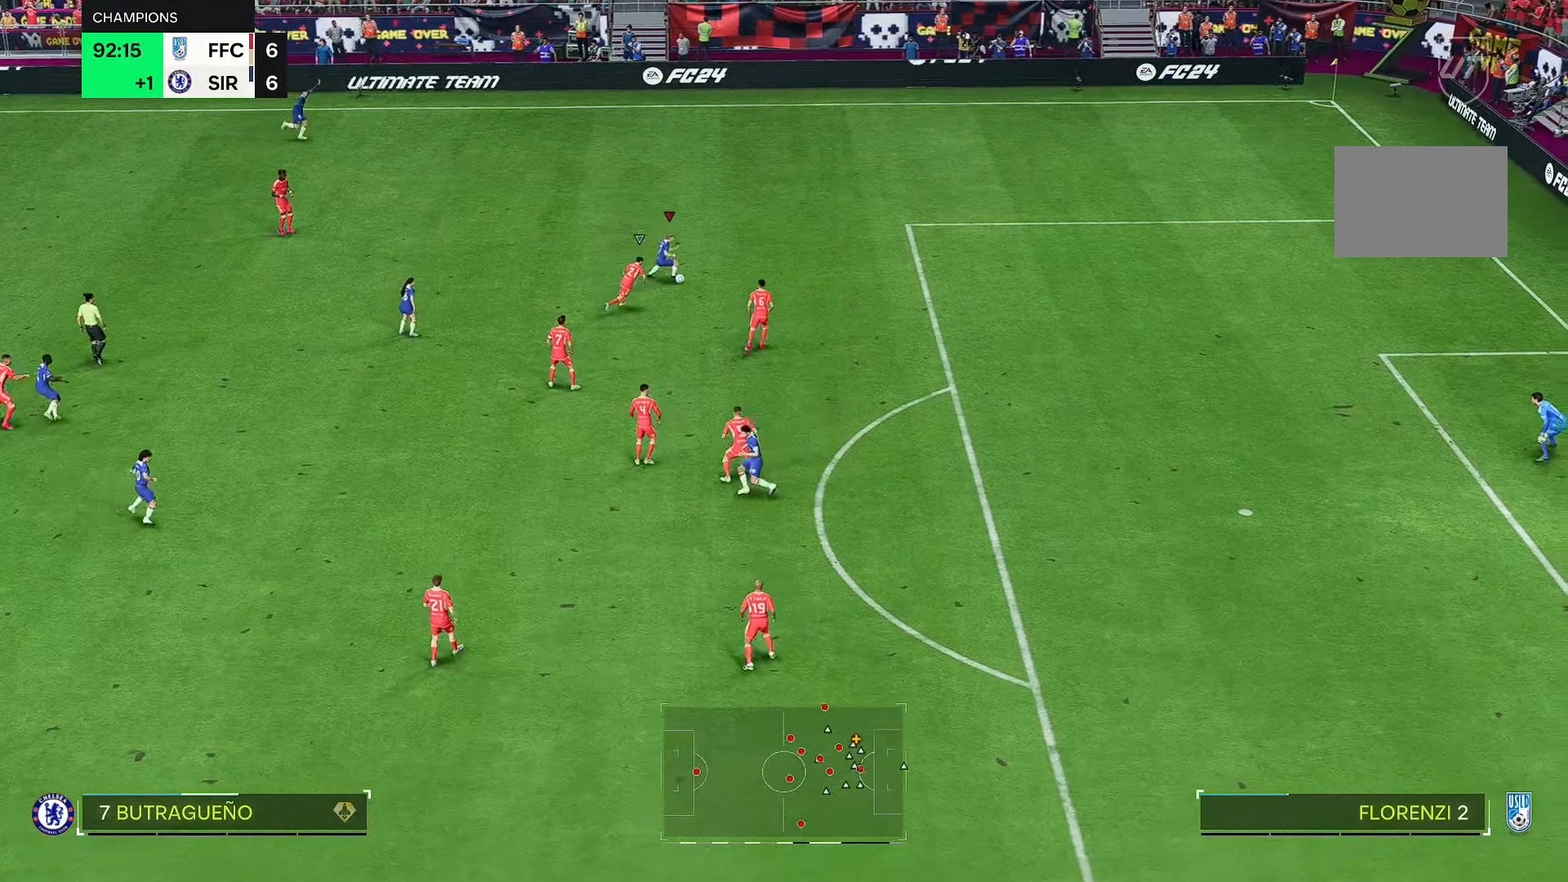
{"buttons": [], "left_stick": "right", "right_stick": "center", "events": []}
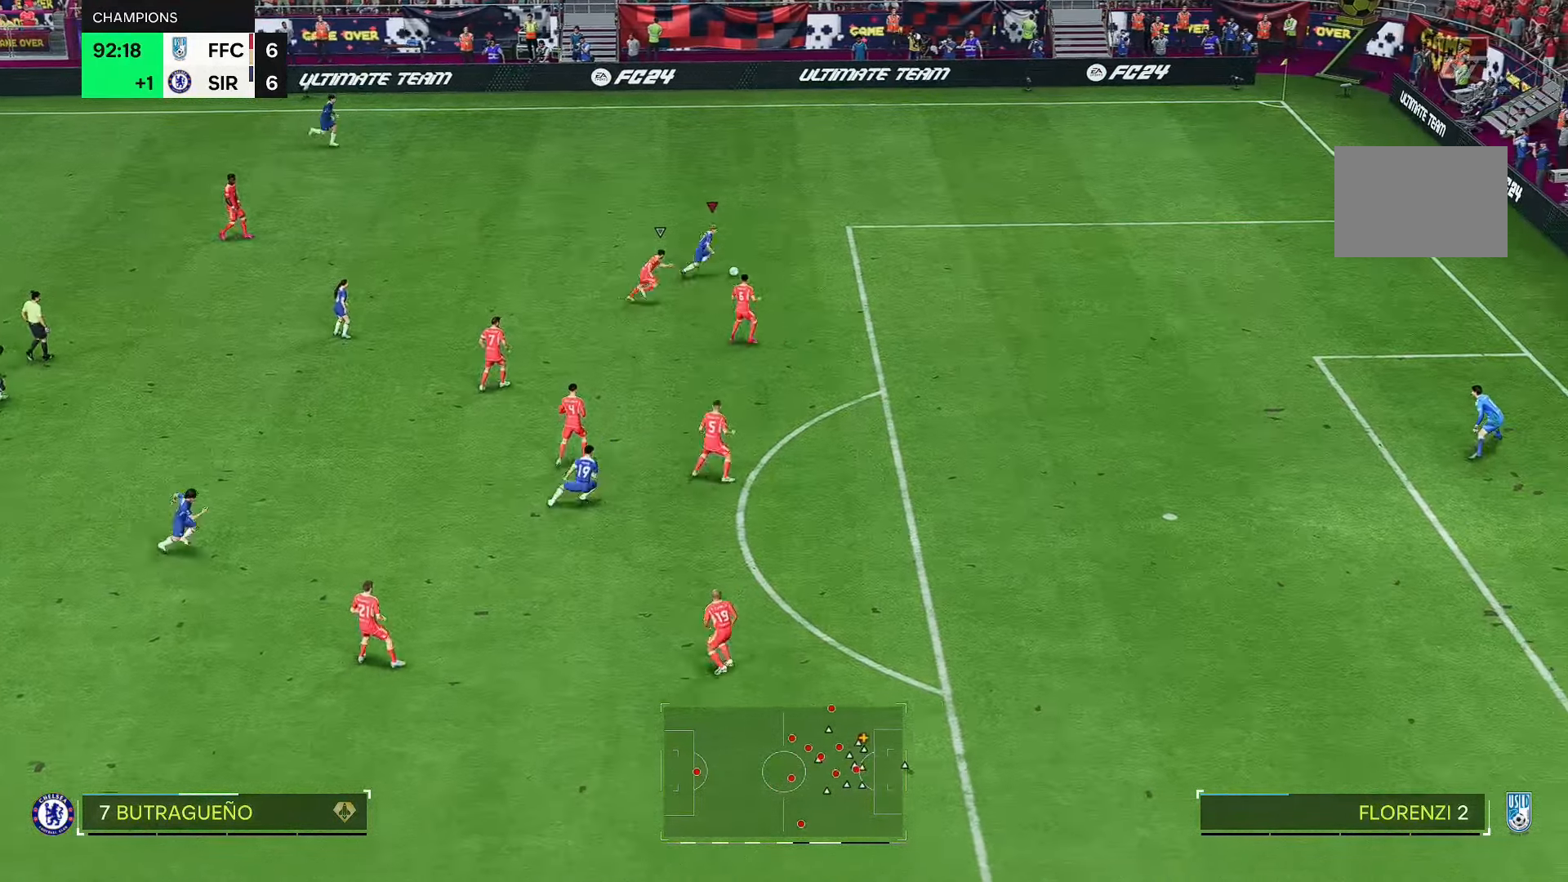
{"buttons": [], "left_stick": "right", "right_stick": "center", "events": []}
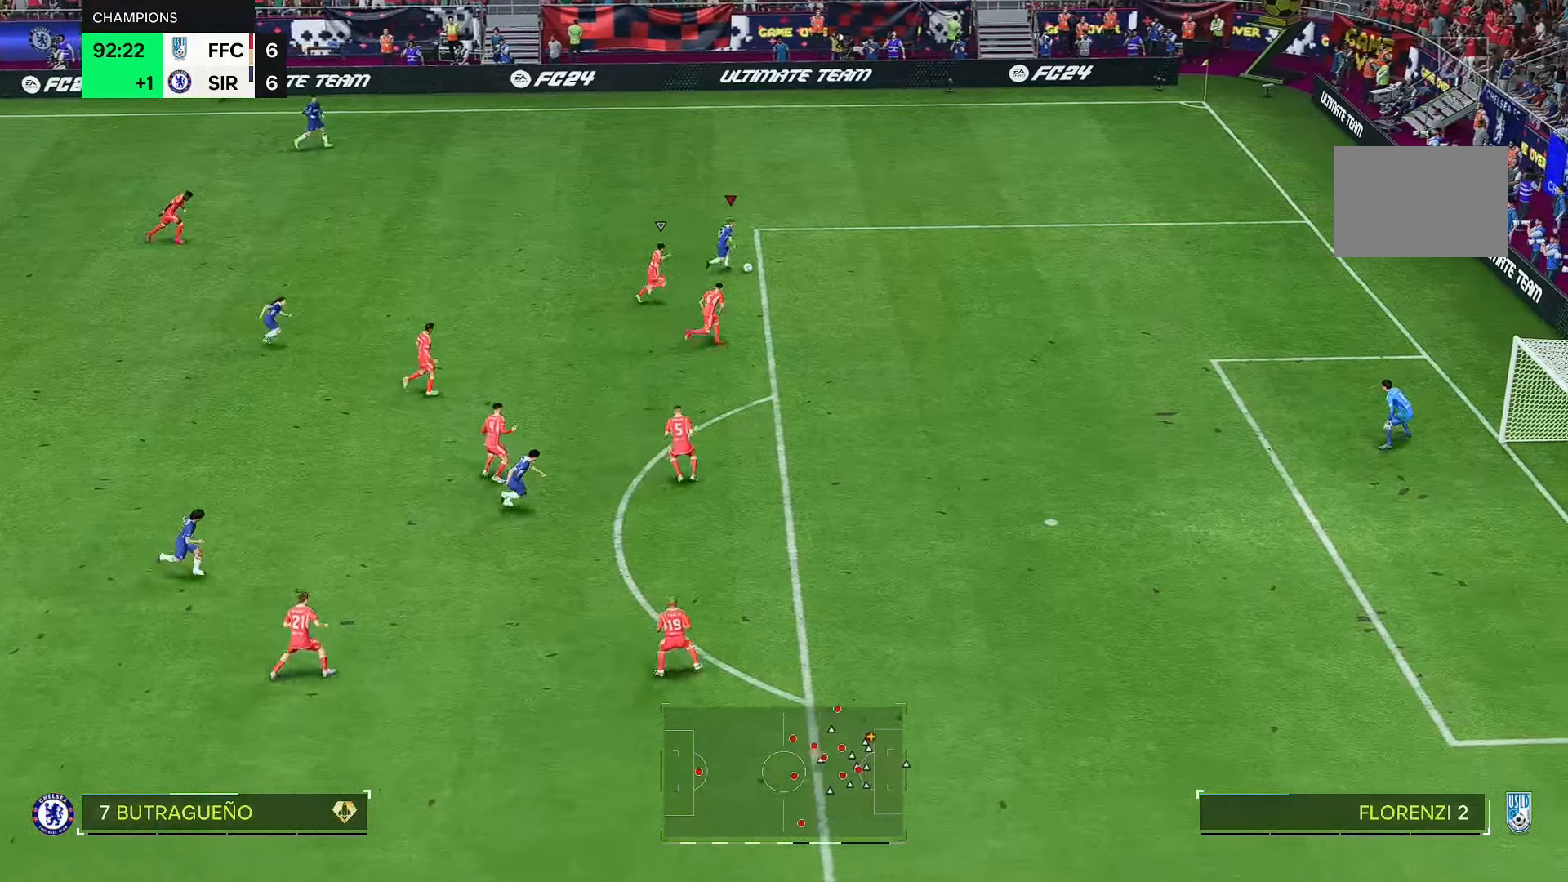
{"buttons": [], "left_stick": "down-right", "right_stick": "center", "events": [[217, "left_stick", "down-right"]]}
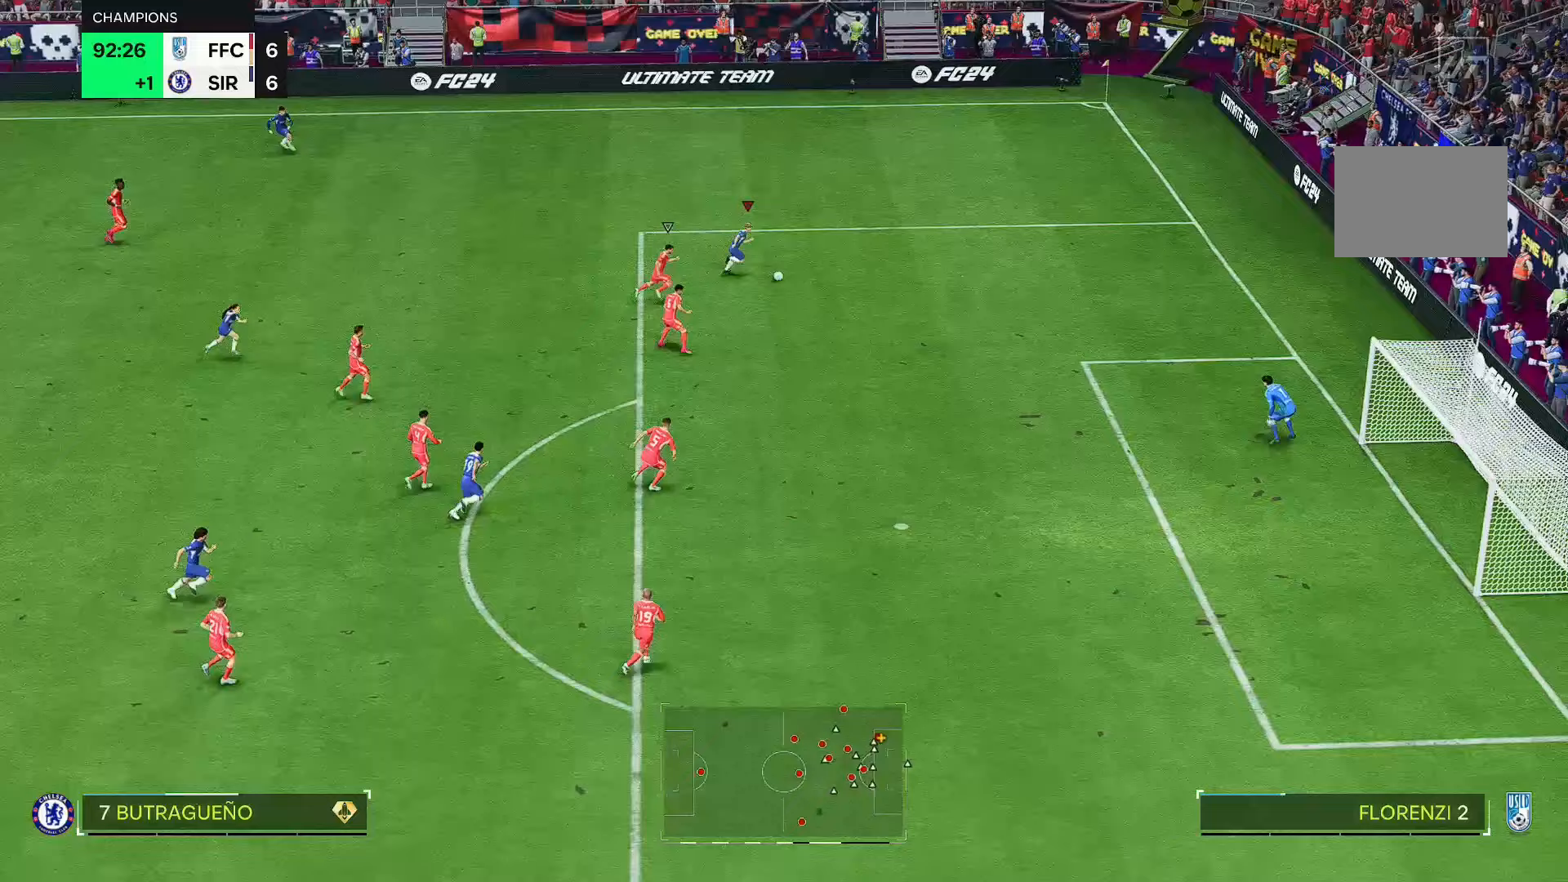
{"buttons": [], "left_stick": "up-right", "right_stick": "center", "events": [[167, "left_stick", "right"], [333, "left_stick", "up-right"]]}
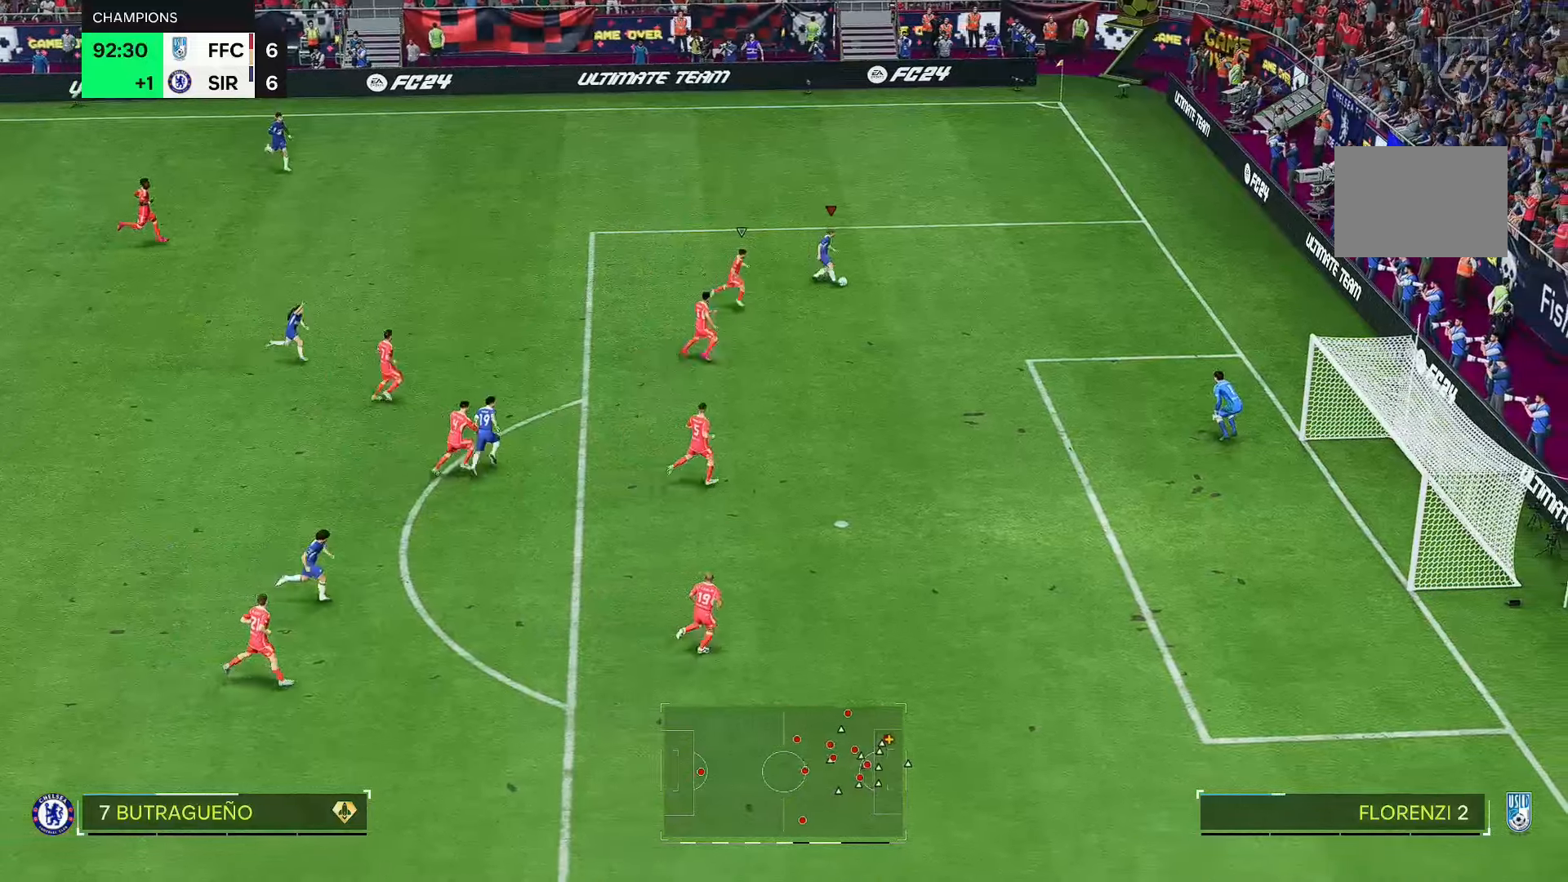
{"buttons": [], "left_stick": "left", "right_stick": "center", "events": [[100, "left_stick", "up-left"], [317, "left_stick", "left"]]}
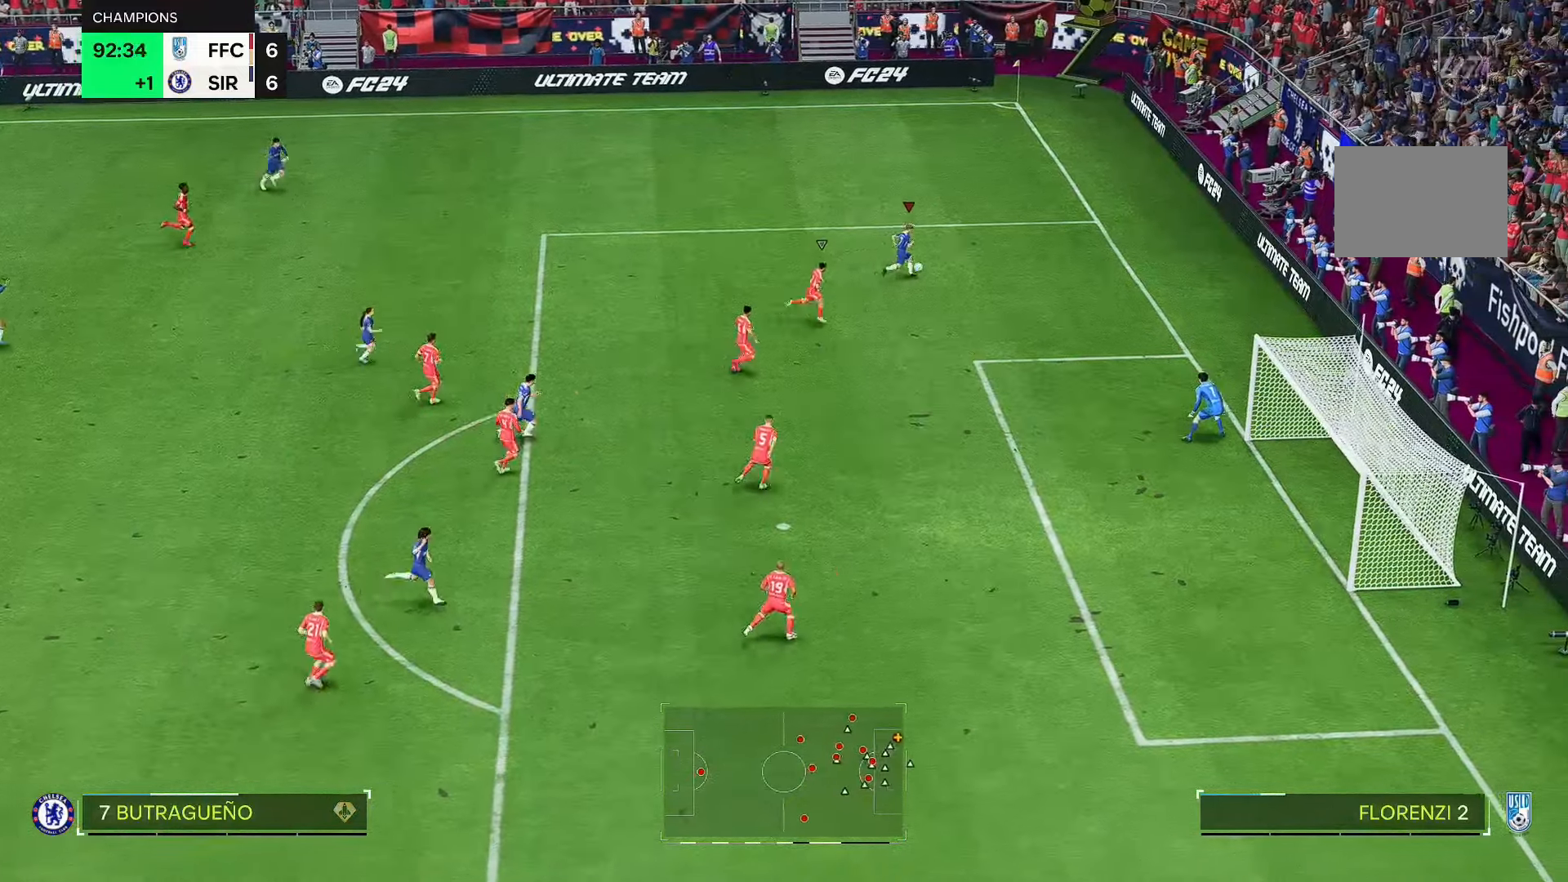
{"buttons": [], "left_stick": "up-left", "right_stick": "center", "events": [[17, "left_stick", "up-left"]]}
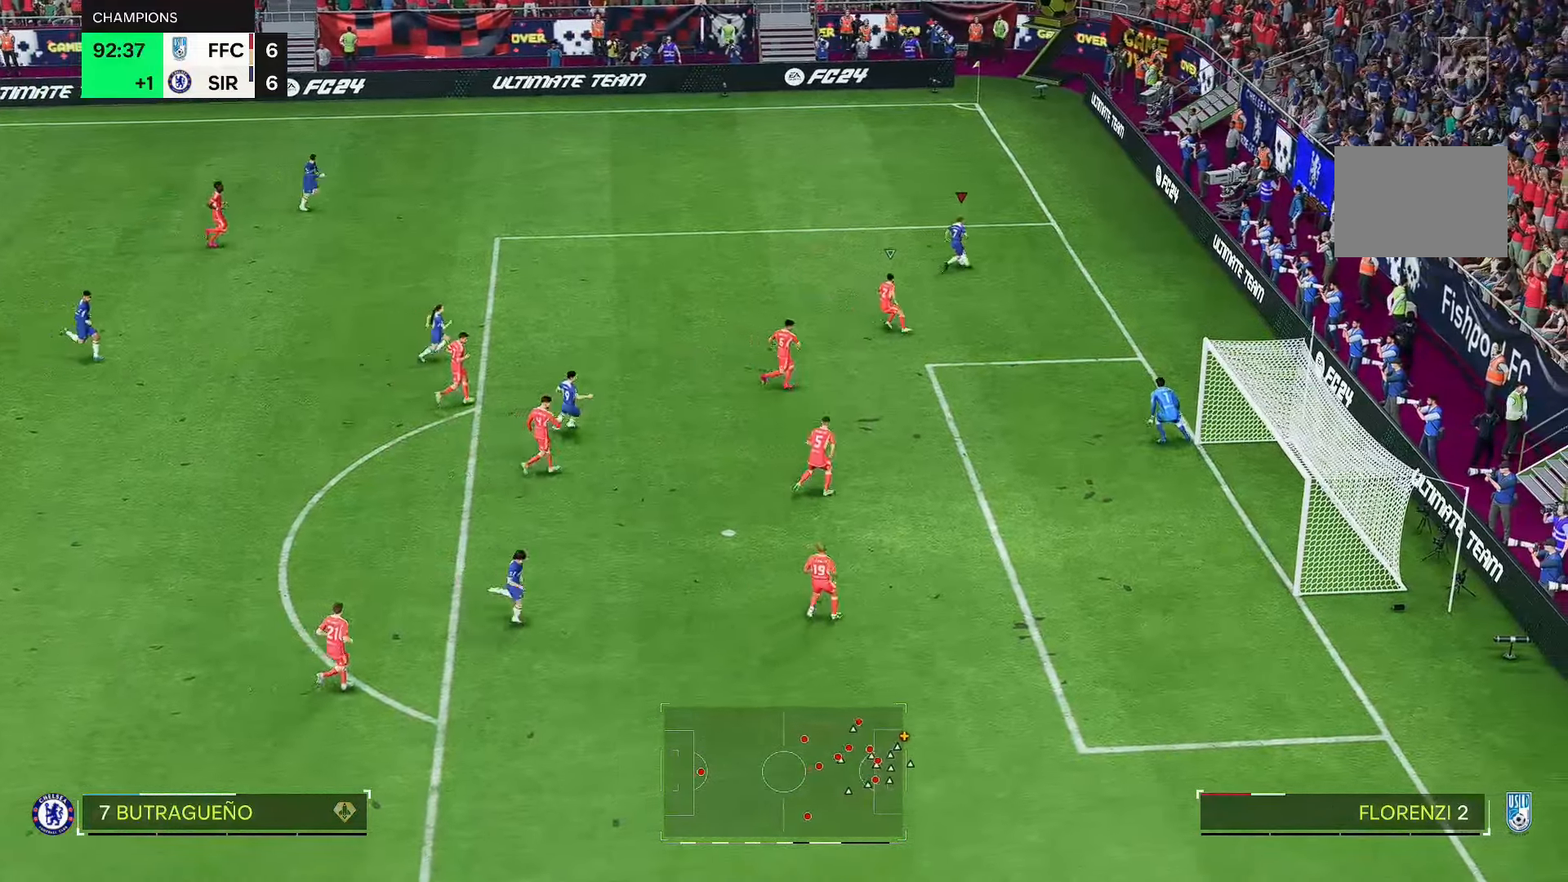
{"buttons": [], "left_stick": "down-left", "right_stick": "center", "events": [[100, "left_stick", "left"], [400, "left_stick", "down-left"]]}
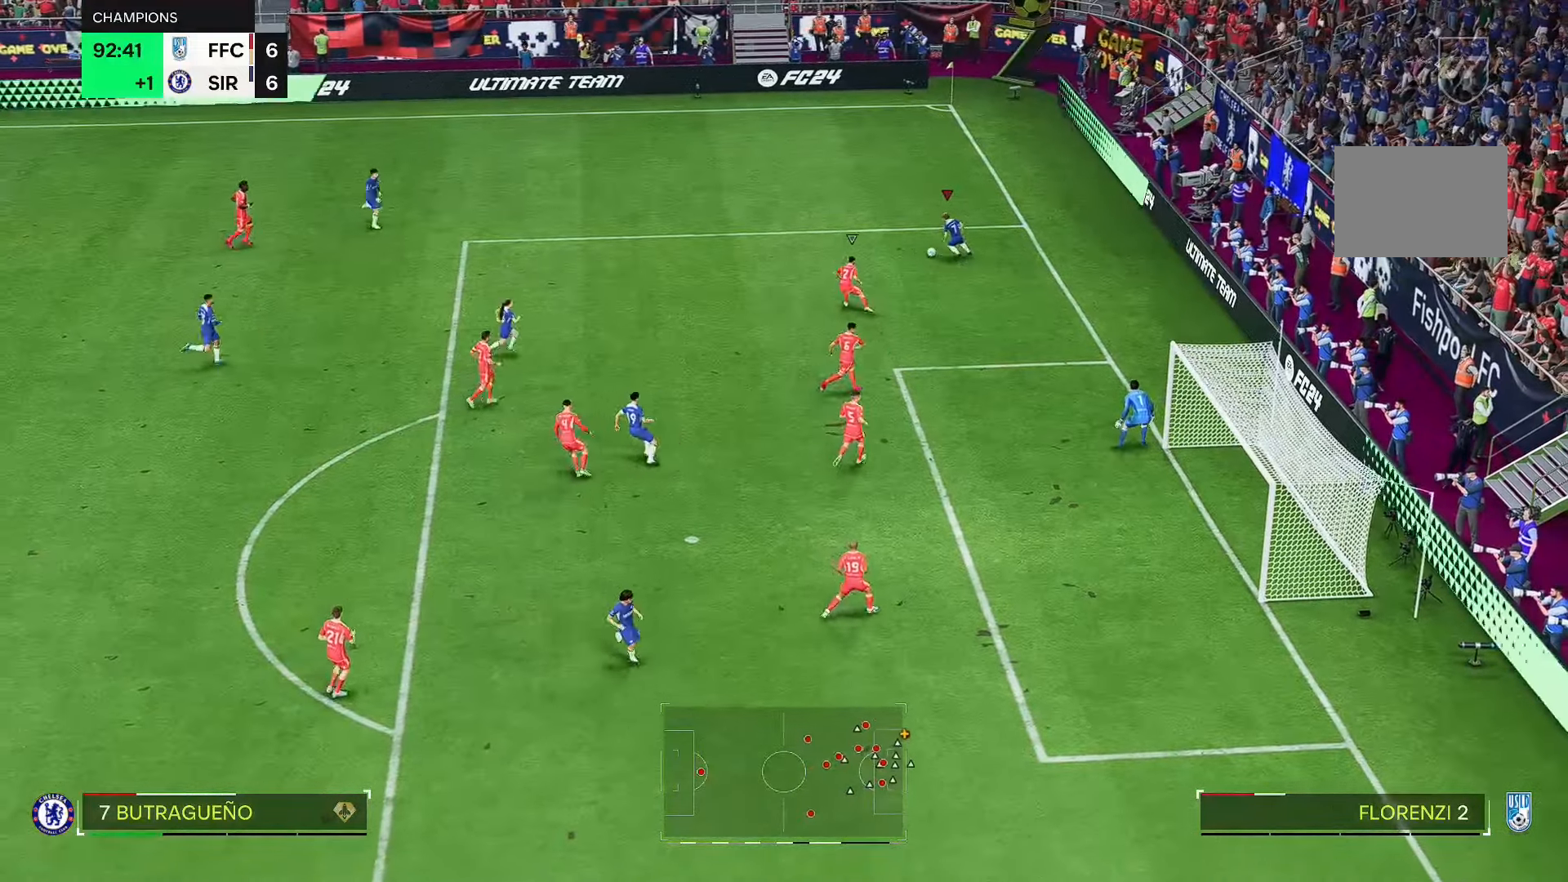
{"buttons": [], "left_stick": "down-left", "right_stick": "center", "events": []}
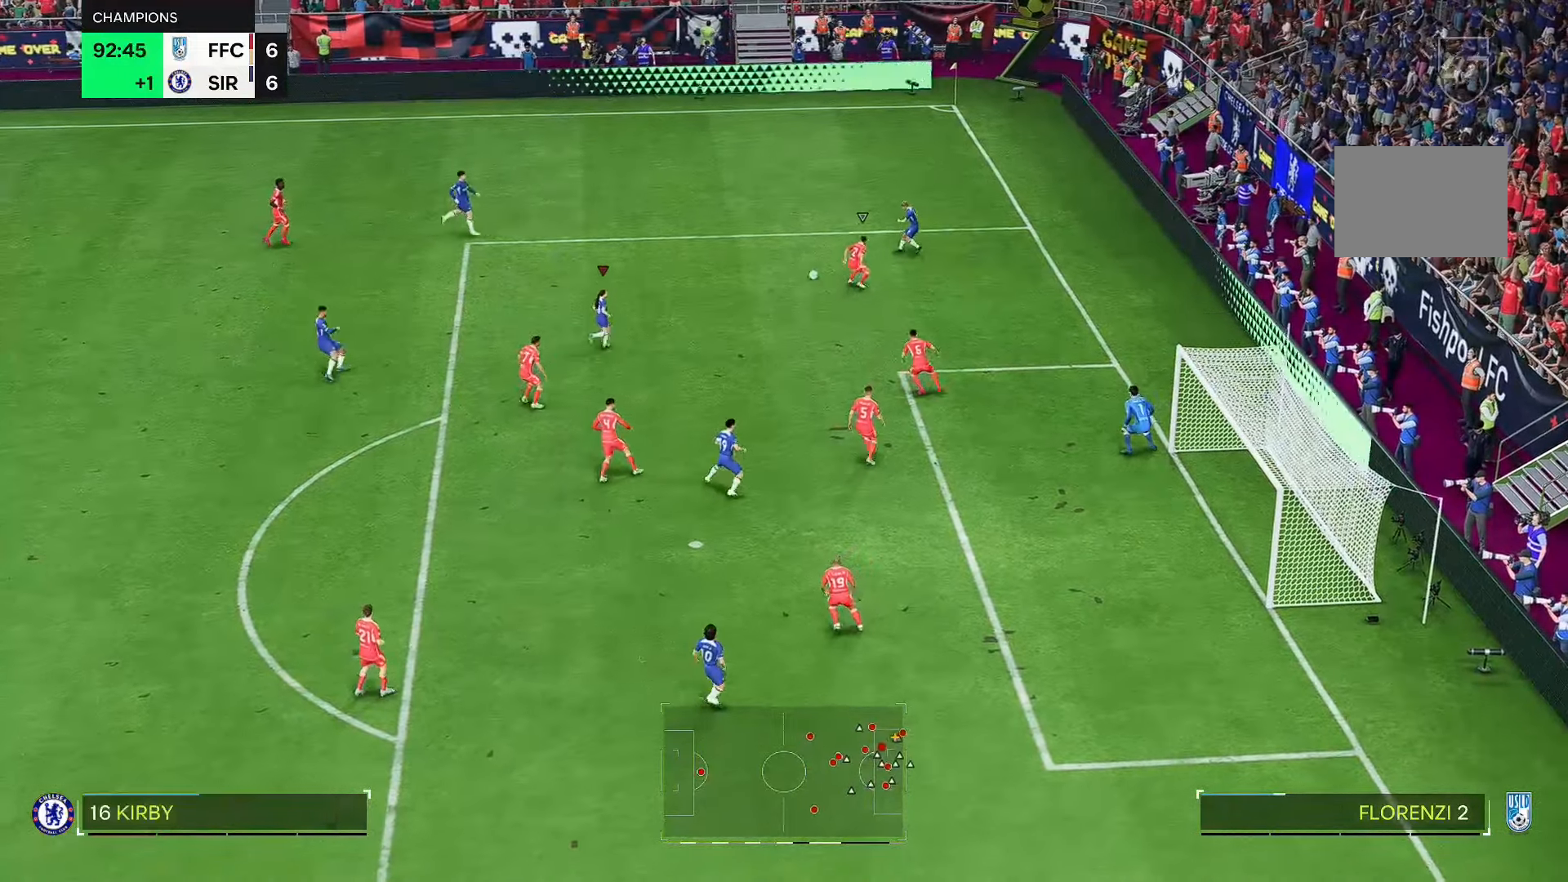
{"buttons": [], "left_stick": "down-right", "right_stick": "center", "events": [[17, "left_stick", "down"], [217, "left_stick", "down-right"]]}
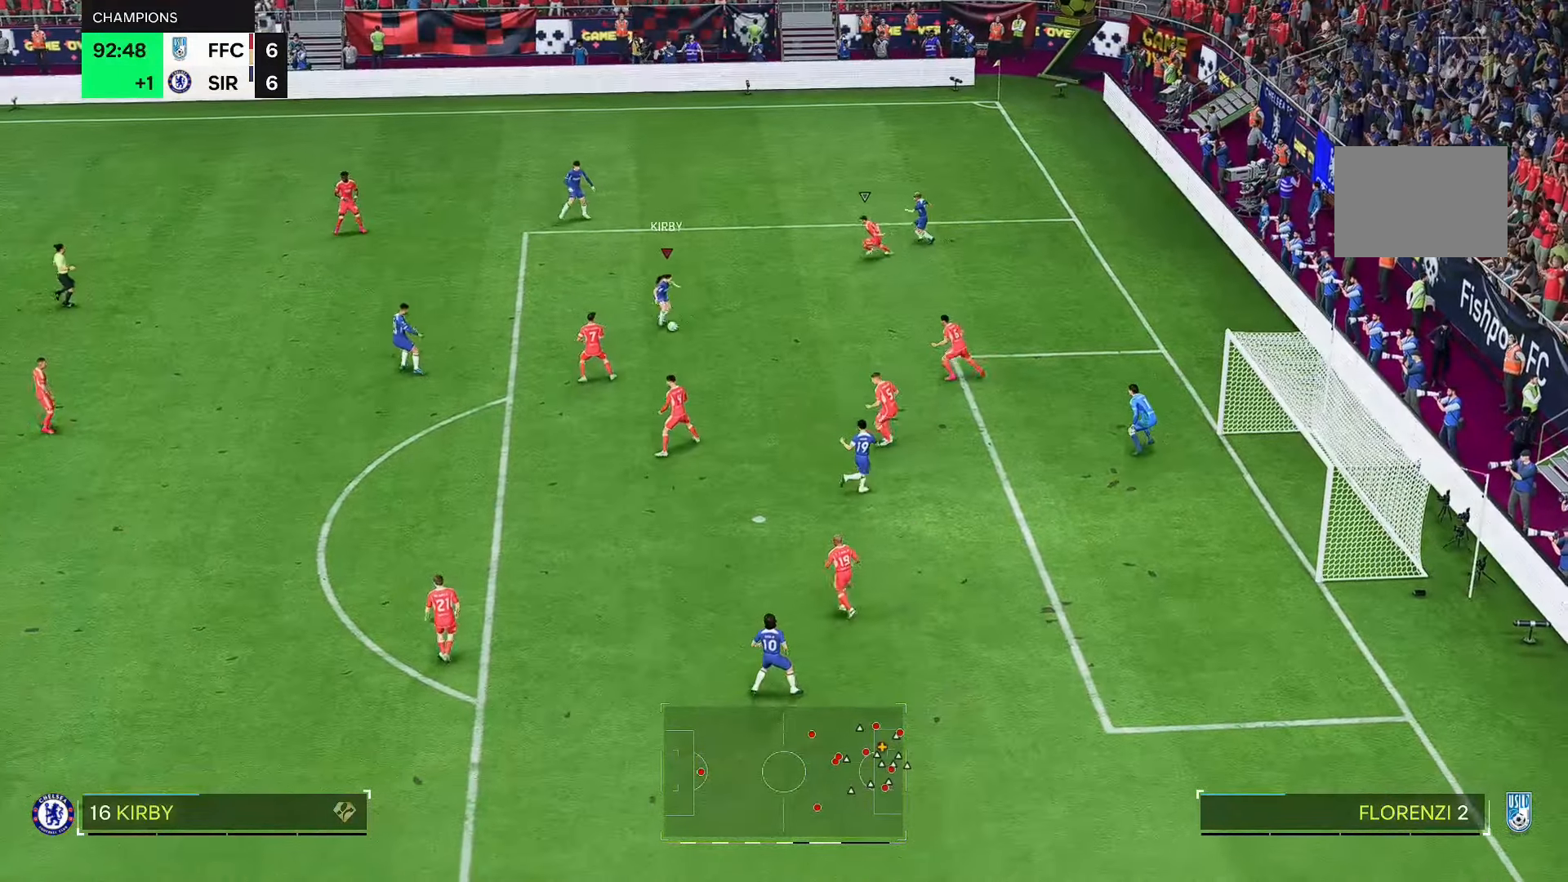
{"buttons": [], "left_stick": "right", "right_stick": "center", "events": [[317, "left_stick", "right"]]}
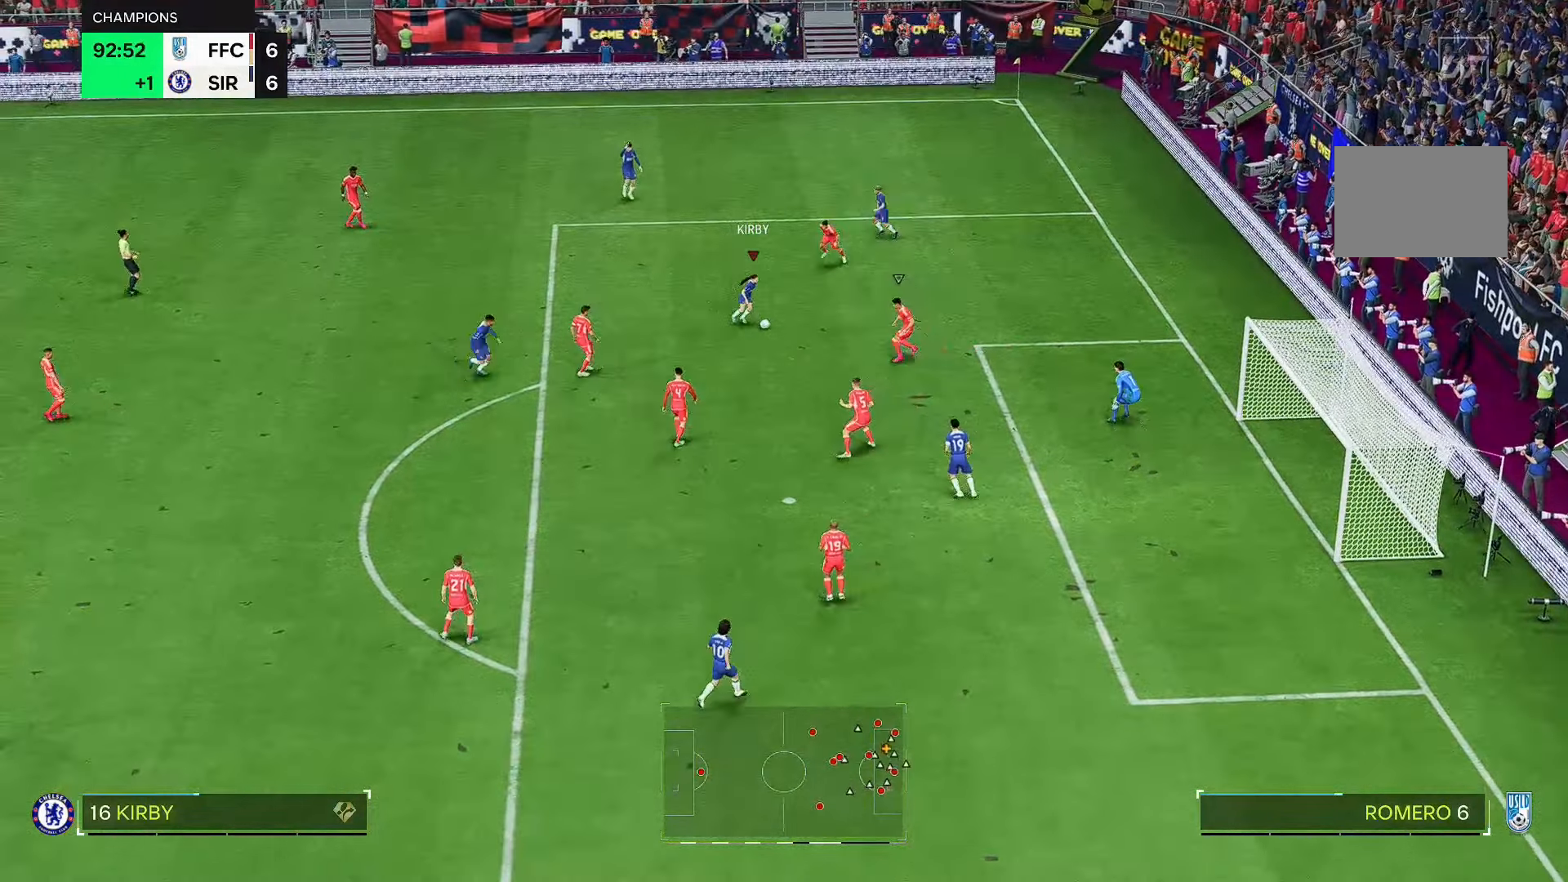
{"buttons": [], "left_stick": "up-right", "right_stick": "center", "events": [[333, "left_stick", "up-right"]]}
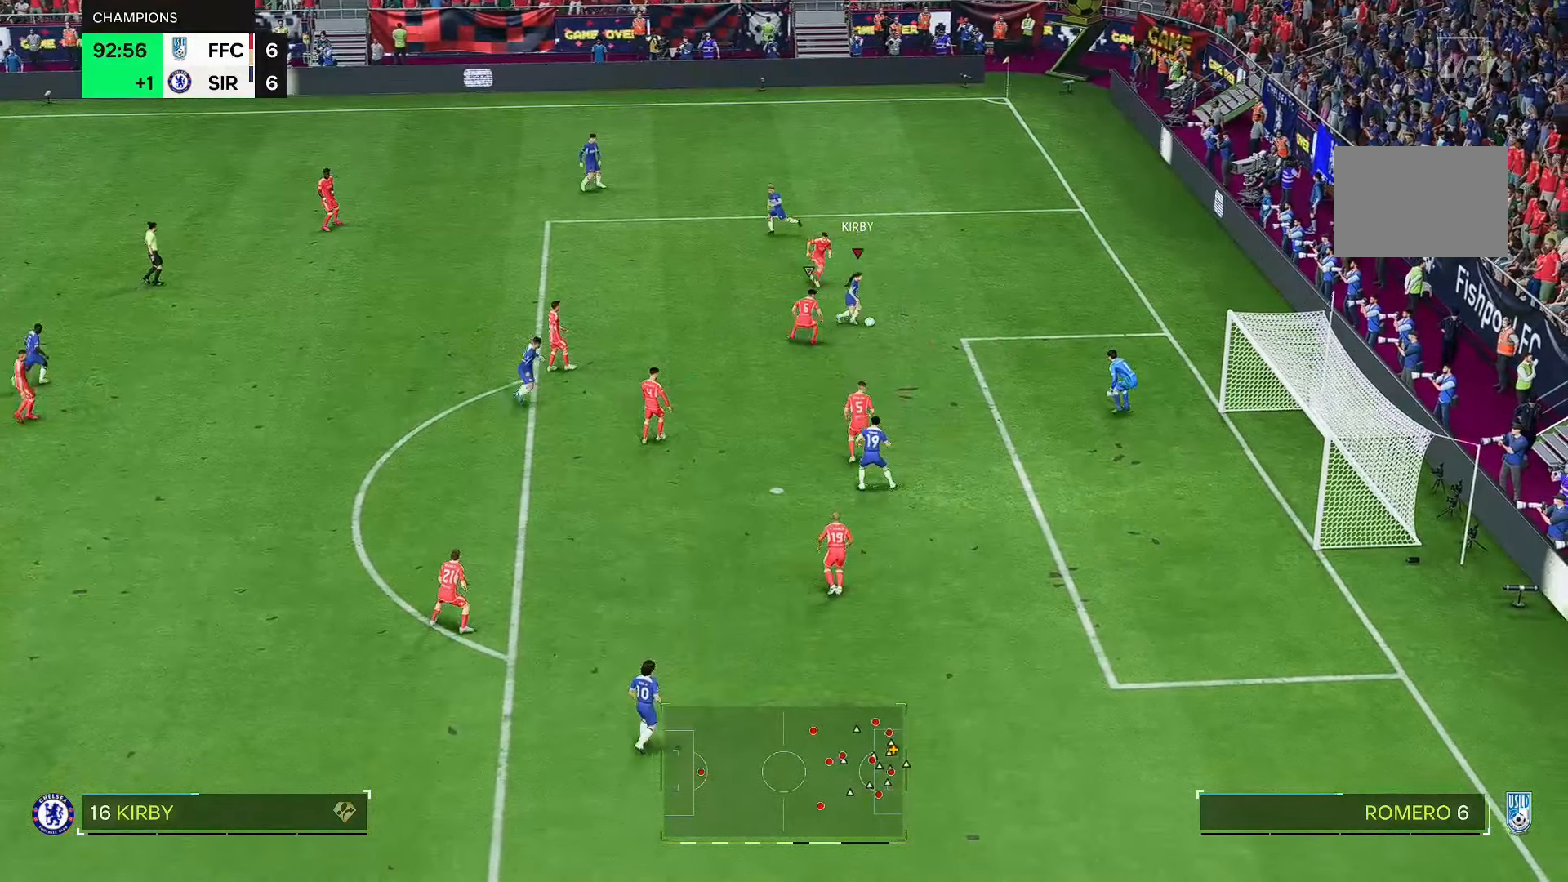
{"buttons": [], "left_stick": "down", "right_stick": "center", "events": [[100, "left_stick", "right"], [200, "left_stick", "down-right"], [433, "left_stick", "down"]]}
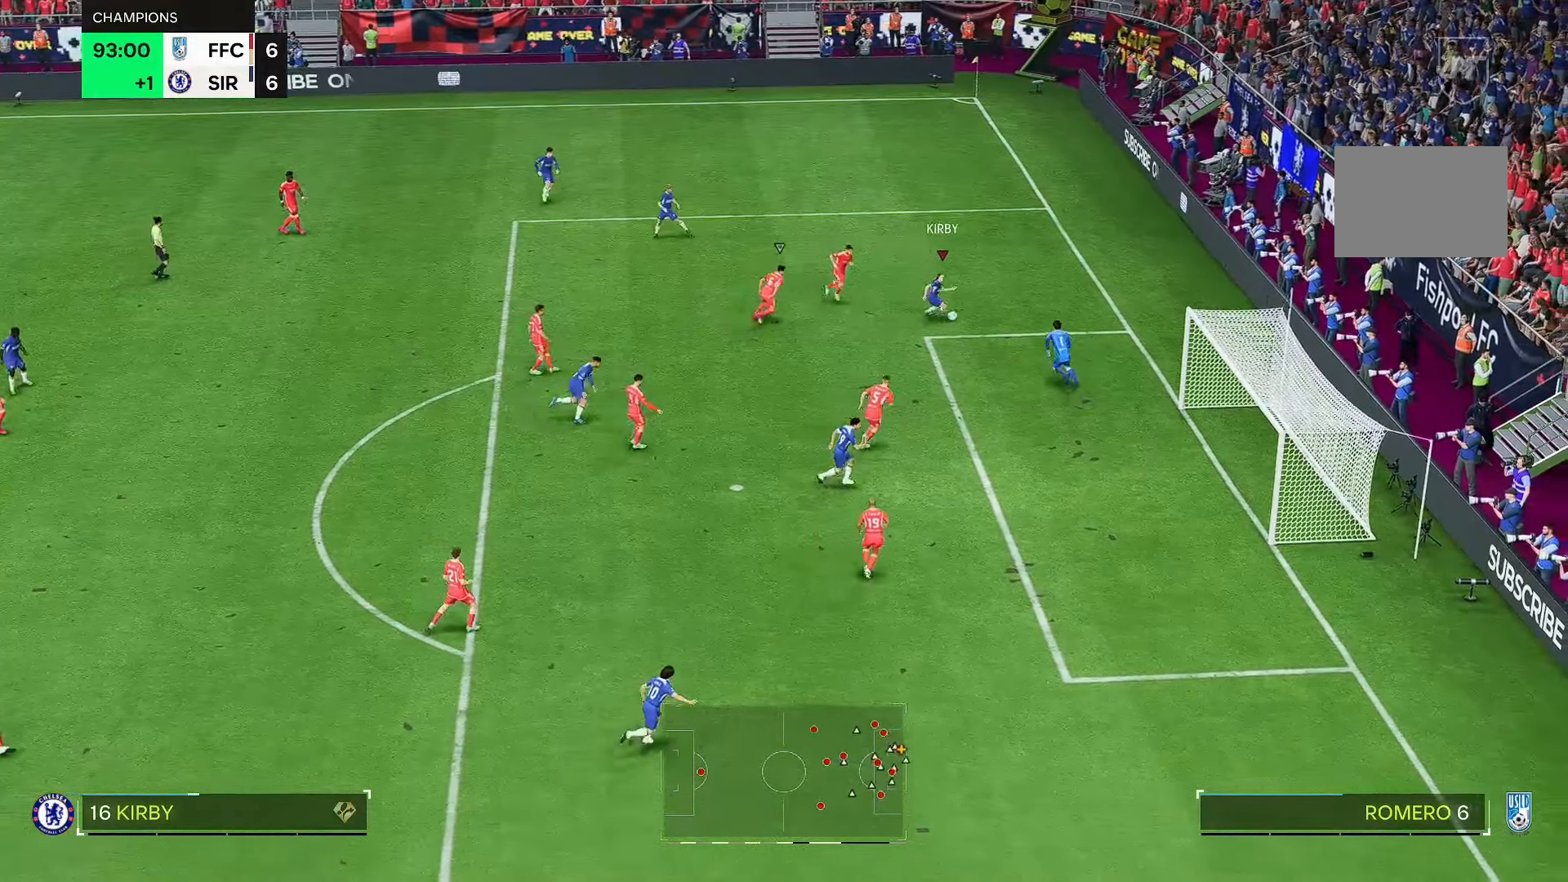
{"buttons": [], "left_stick": "up-left", "right_stick": "center", "events": [[200, "left_stick", "up-left"]]}
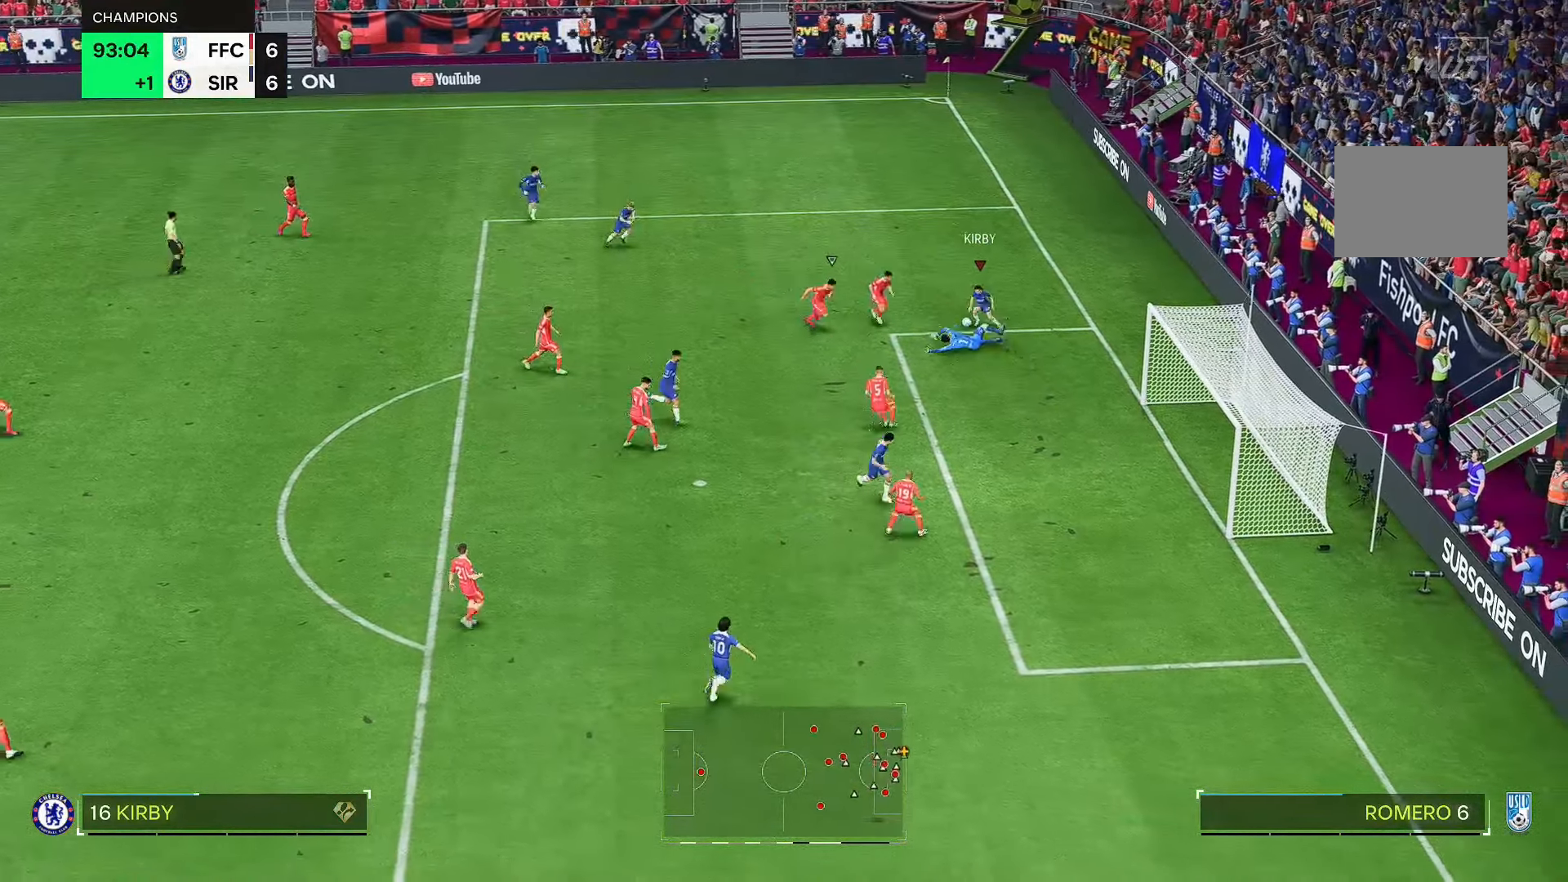
{"buttons": [], "left_stick": "up-left", "right_stick": "center", "events": []}